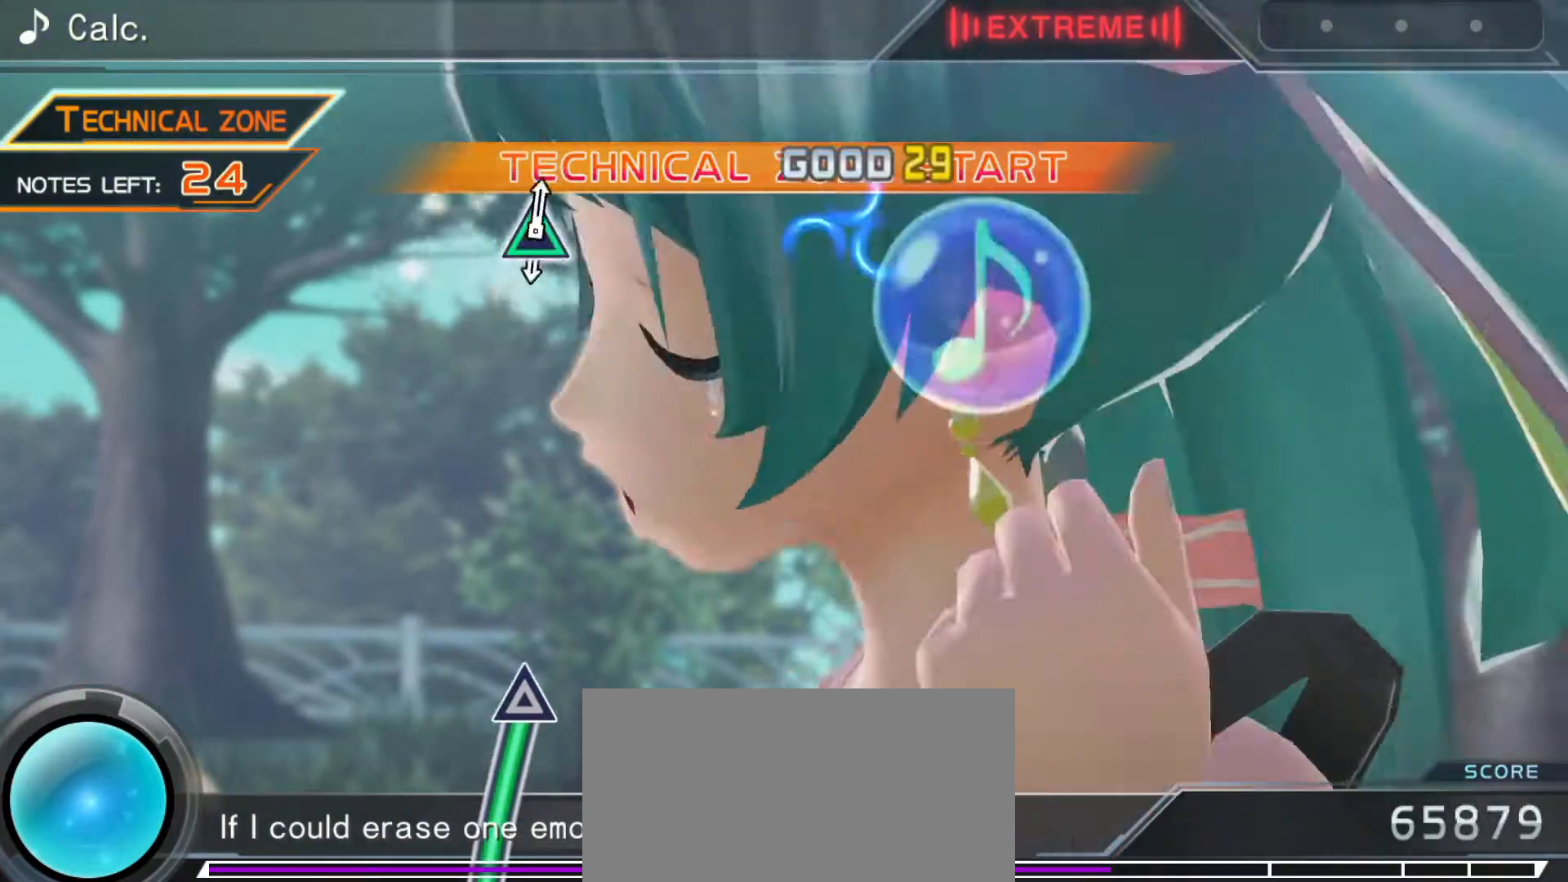
Gameplay with a controller (PlayStation layout); each line is a JSON object with the inputs held at the frame after it. "events" lists button and stick changes between this image and that frame as [ms after this image, input, new state], when the widget could be followed in between. Not read: L3 R3.
{"buttons": [], "left_stick": "center", "right_stick": "center", "events": [[67, "CROSS", "up"], [100, "DPAD_DOWN", "up"]]}
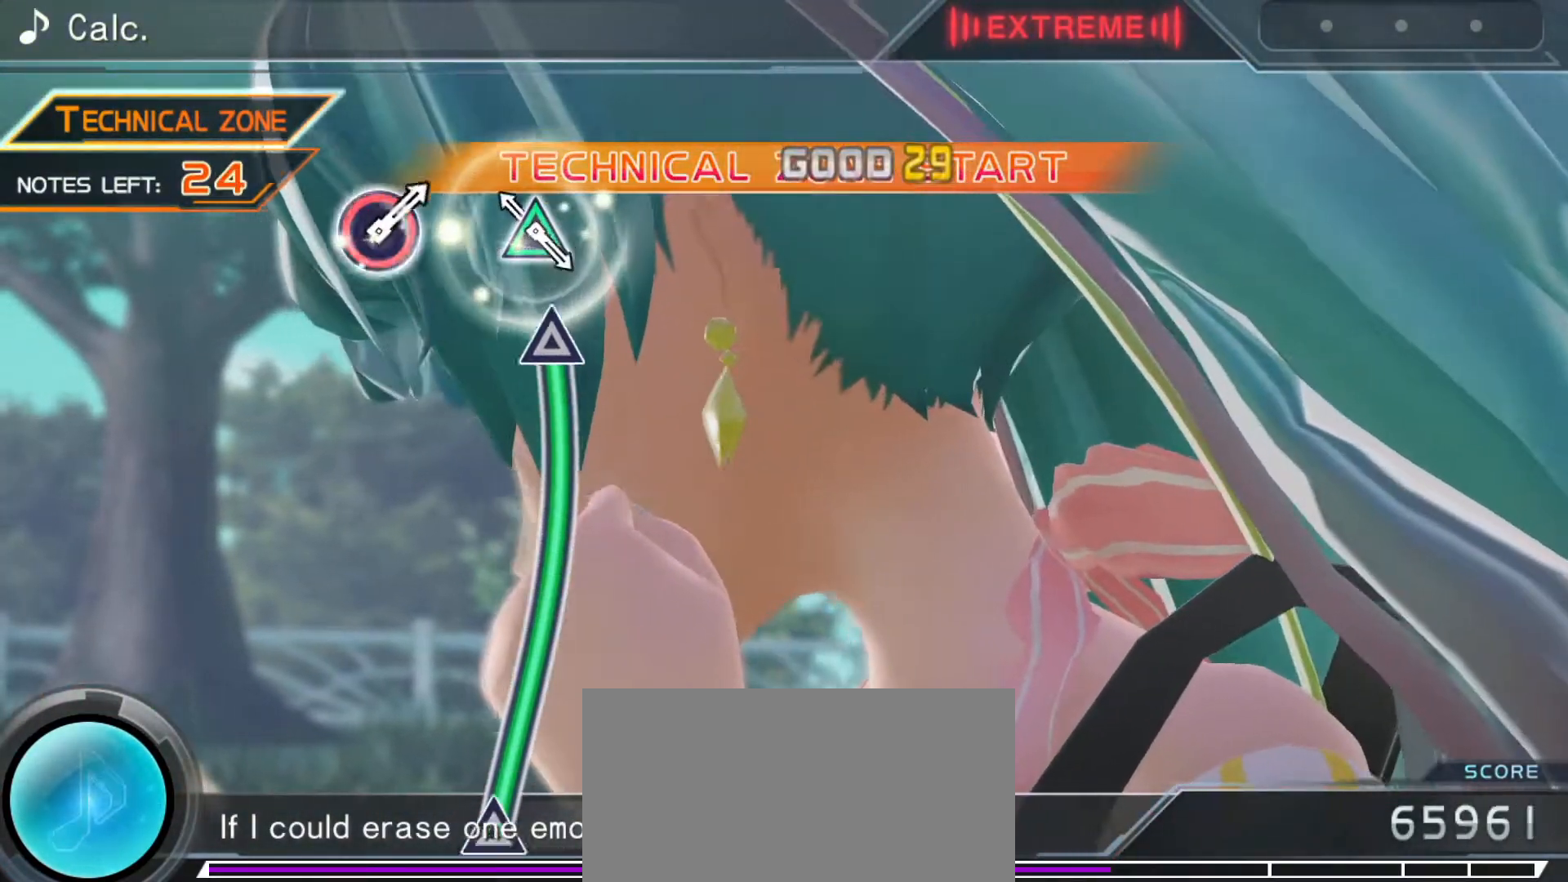
{"buttons": ["TRIANGLE"], "left_stick": "center", "right_stick": "center", "events": [[133, "TRIANGLE", "down"]]}
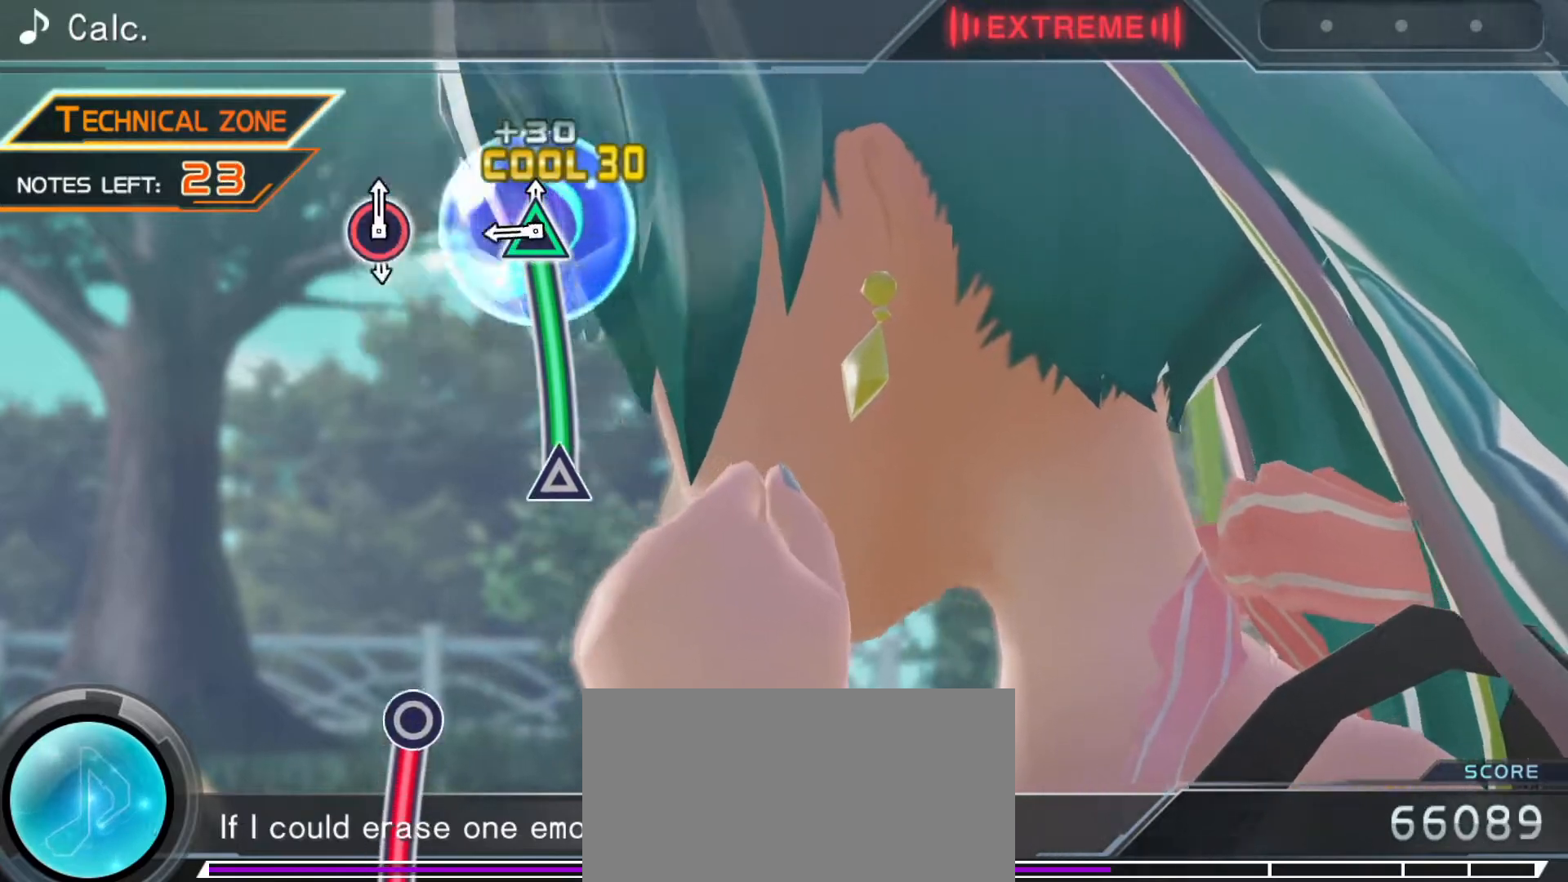
{"buttons": [], "left_stick": "center", "right_stick": "center", "events": [[283, "TRIANGLE", "up"]]}
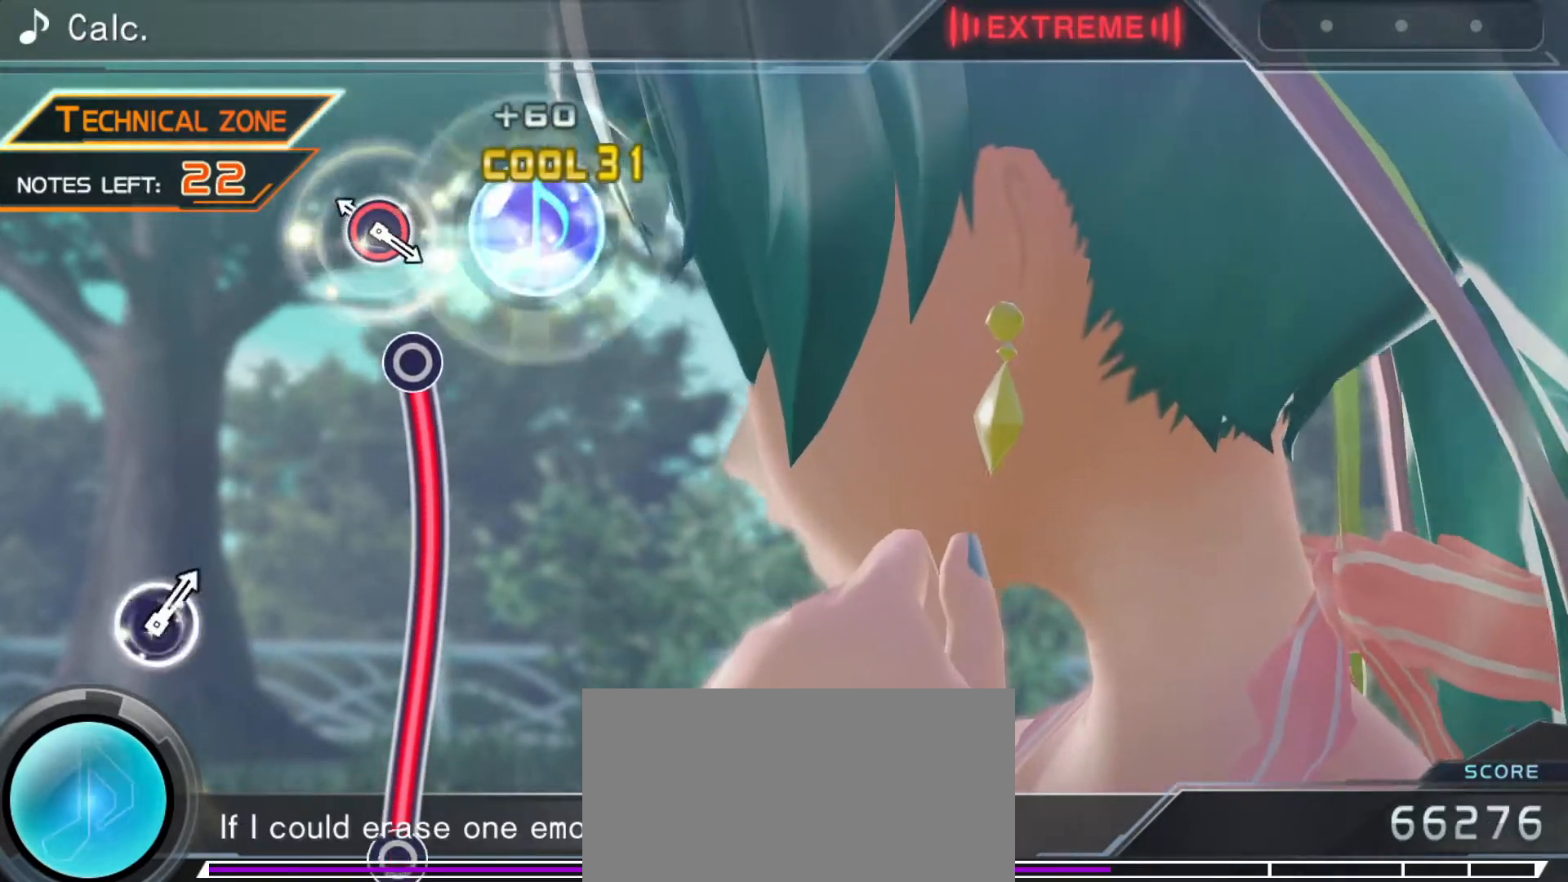
{"buttons": ["CIRCLE"], "left_stick": "center", "right_stick": "center", "events": [[200, "CIRCLE", "down"]]}
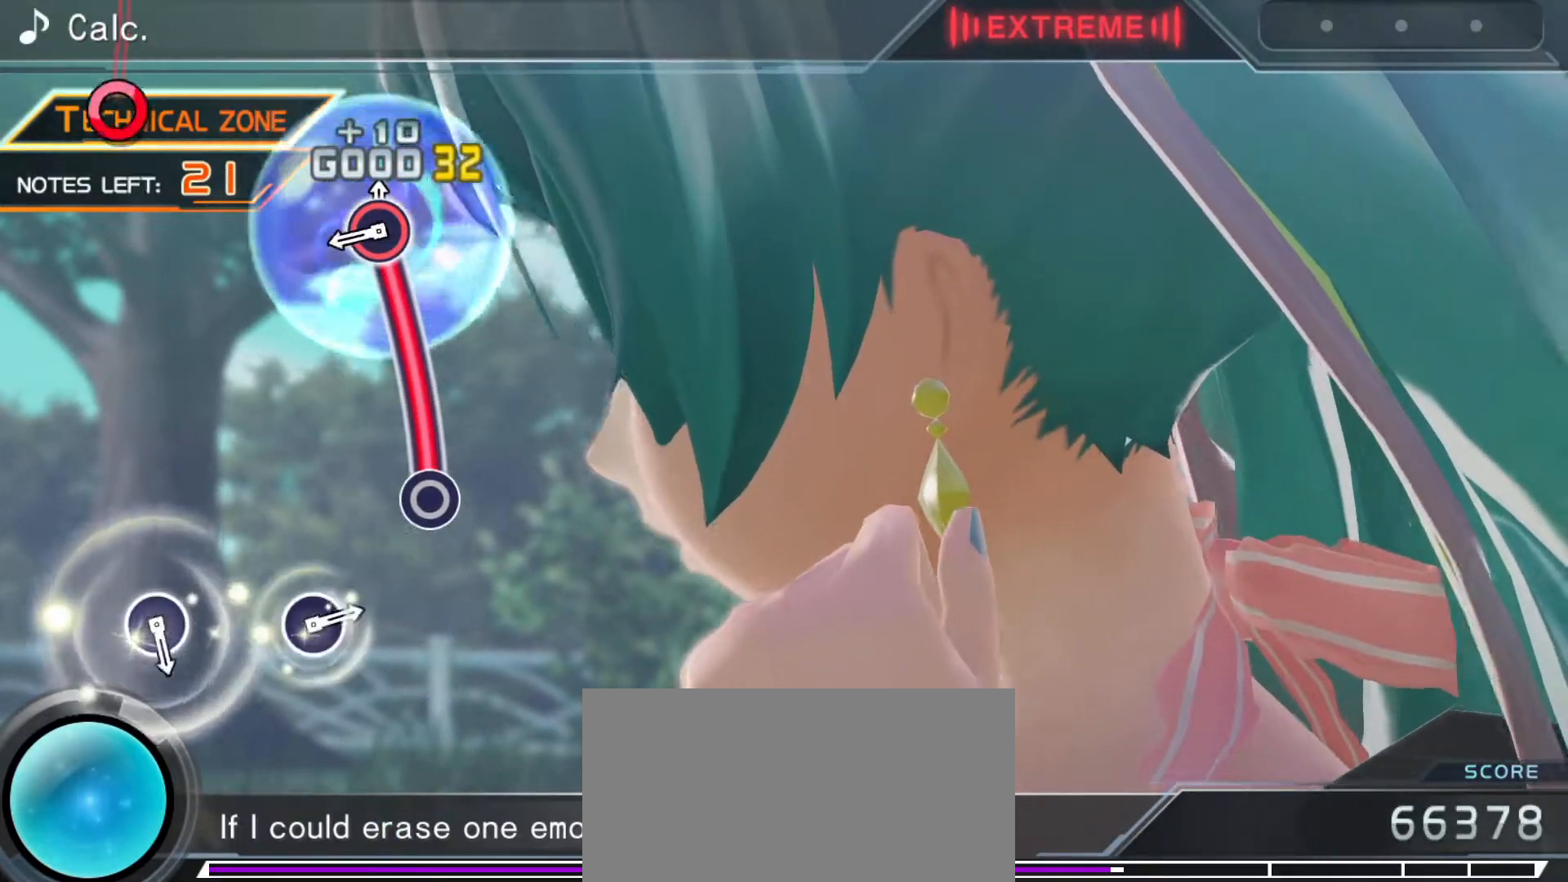
{"buttons": [], "left_stick": "center", "right_stick": "center", "events": [[333, "CIRCLE", "up"]]}
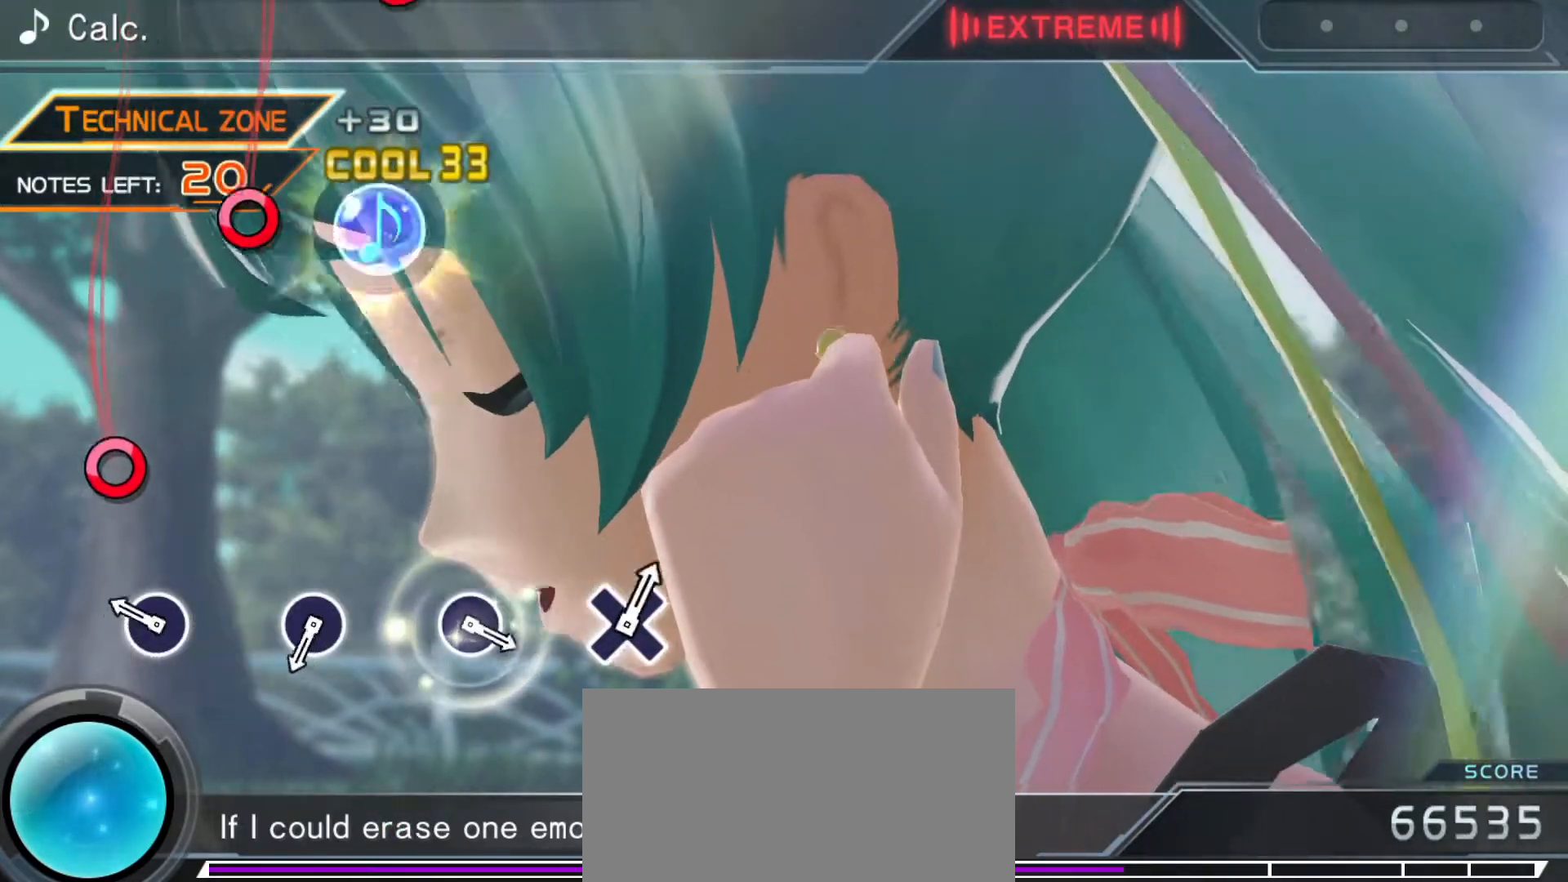
{"buttons": [], "left_stick": "center", "right_stick": "center", "events": [[167, "CIRCLE", "down"], [300, "CIRCLE", "up"]]}
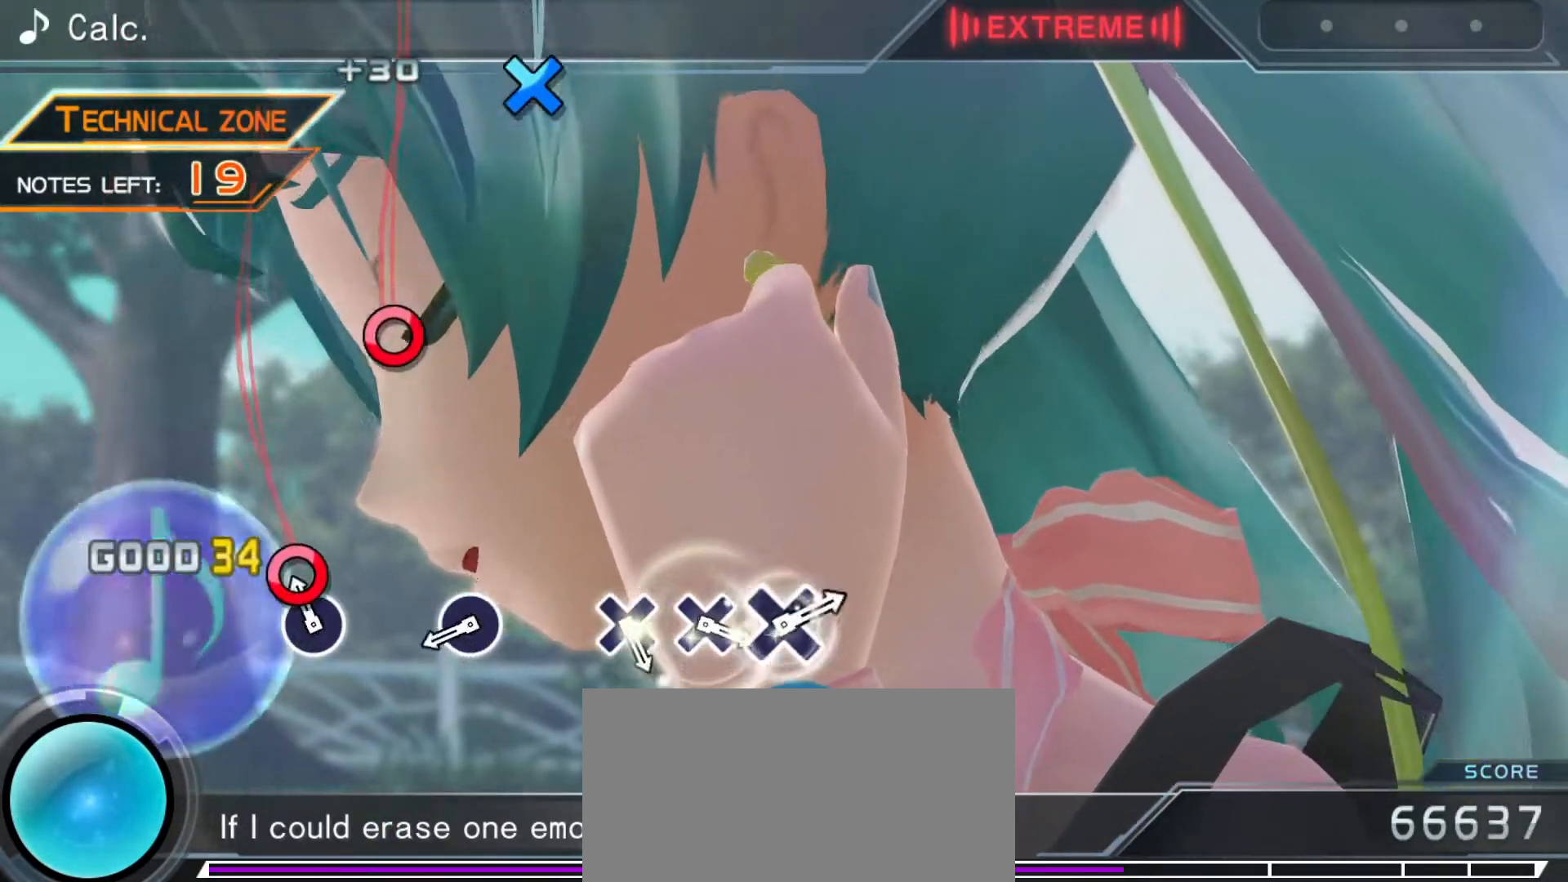
{"buttons": [], "left_stick": "center", "right_stick": "center", "events": [[33, "CIRCLE", "down"], [133, "CIRCLE", "up"], [383, "CIRCLE", "down"], [467, "CIRCLE", "up"]]}
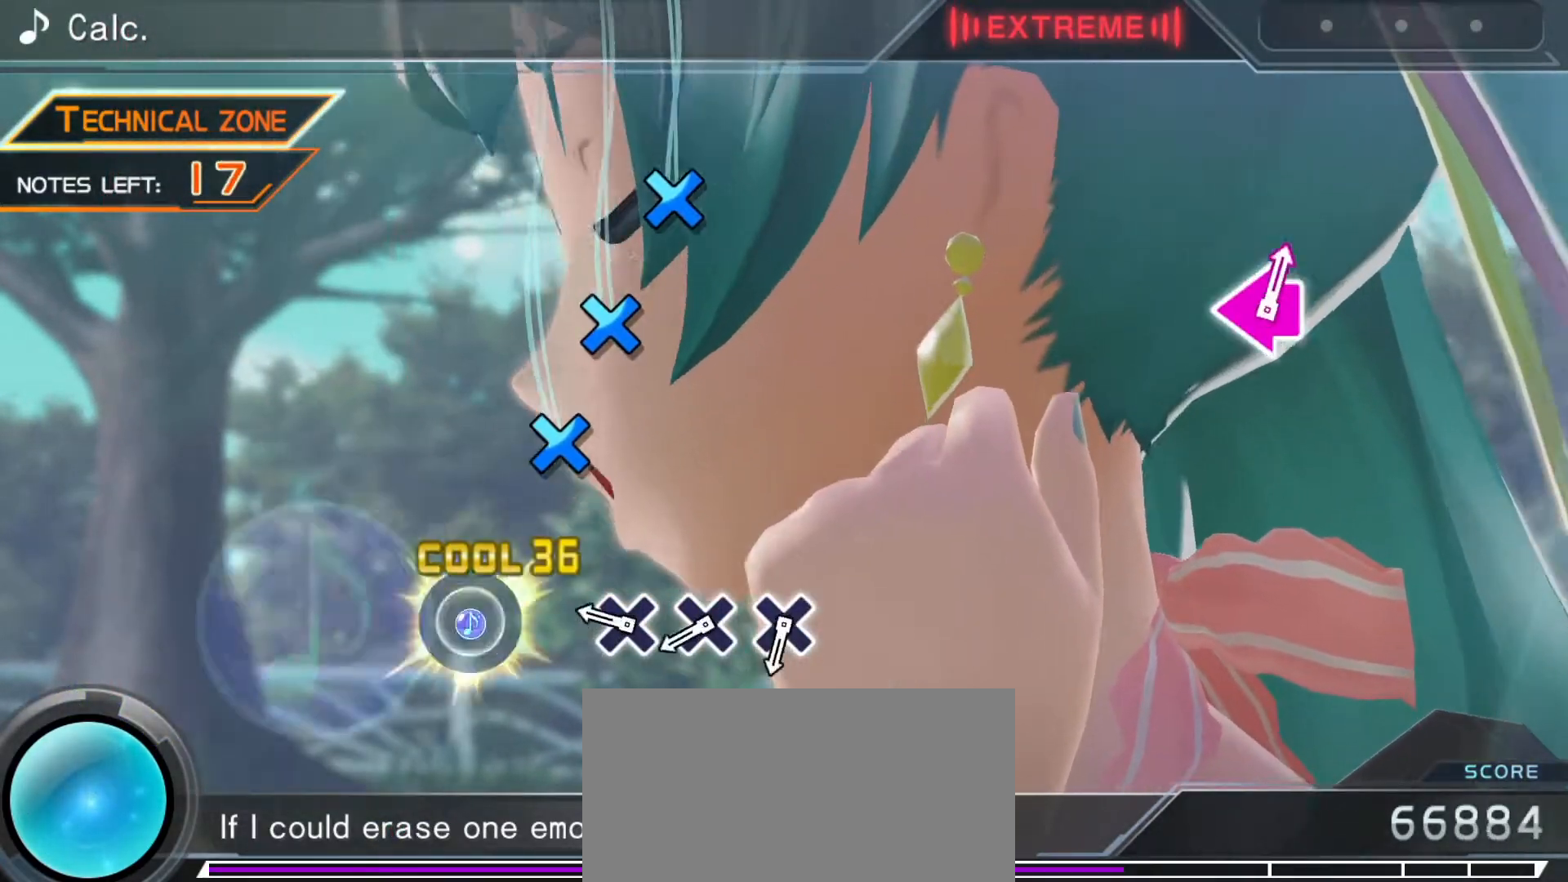
{"buttons": [], "left_stick": "center", "right_stick": "center", "events": [[233, "CROSS", "down"], [300, "CROSS", "up"], [433, "CROSS", "down"], [450, "CROSS", "up"]]}
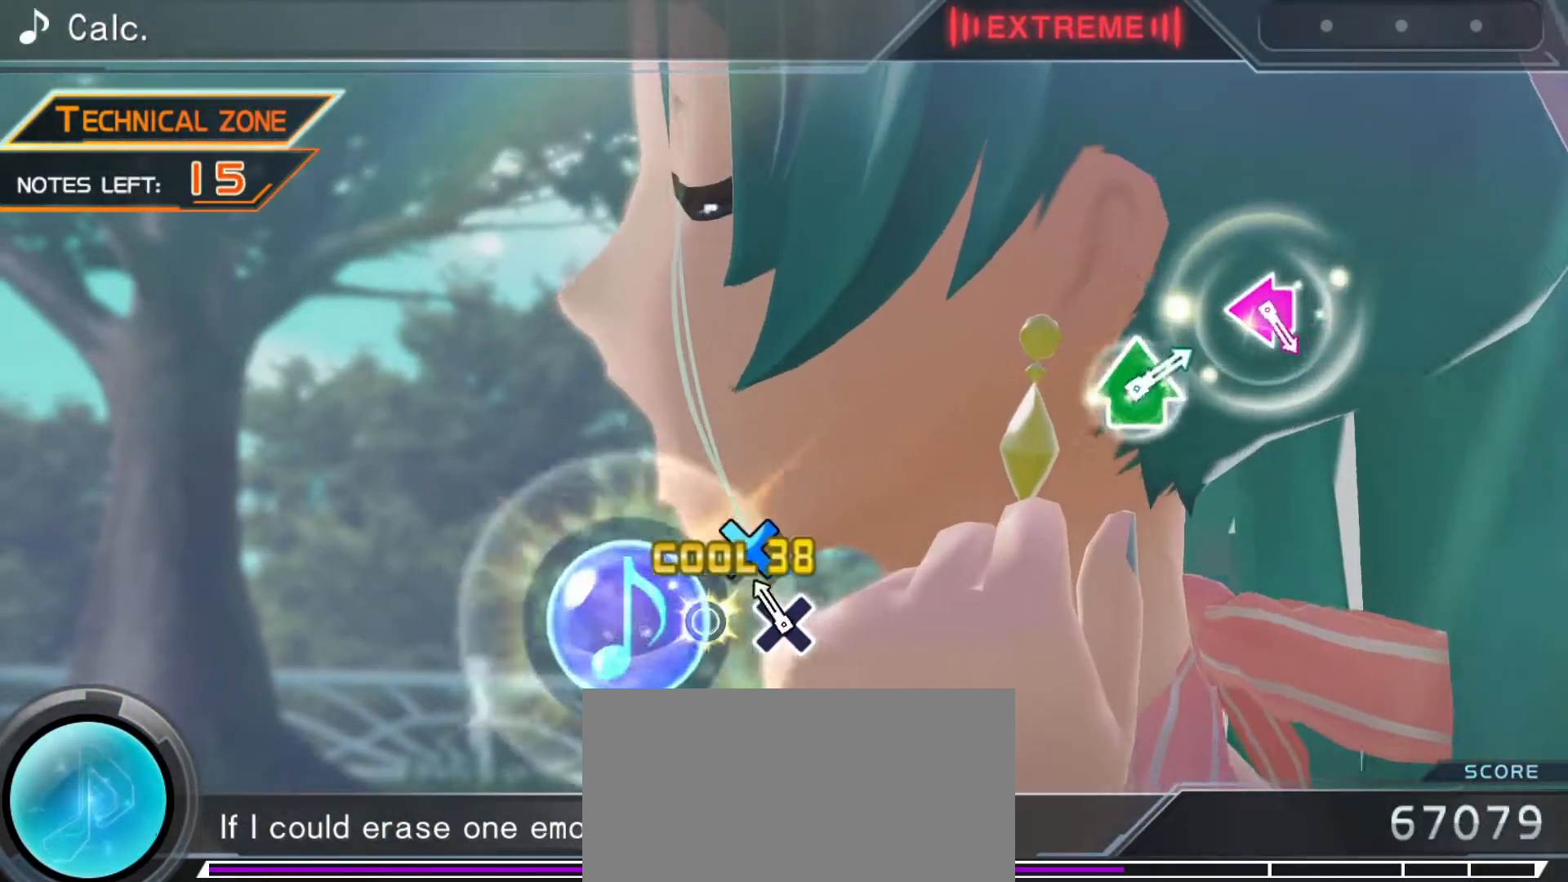
{"buttons": [], "left_stick": "center", "right_stick": "center", "events": [[67, "CROSS", "down"], [150, "CROSS", "up"]]}
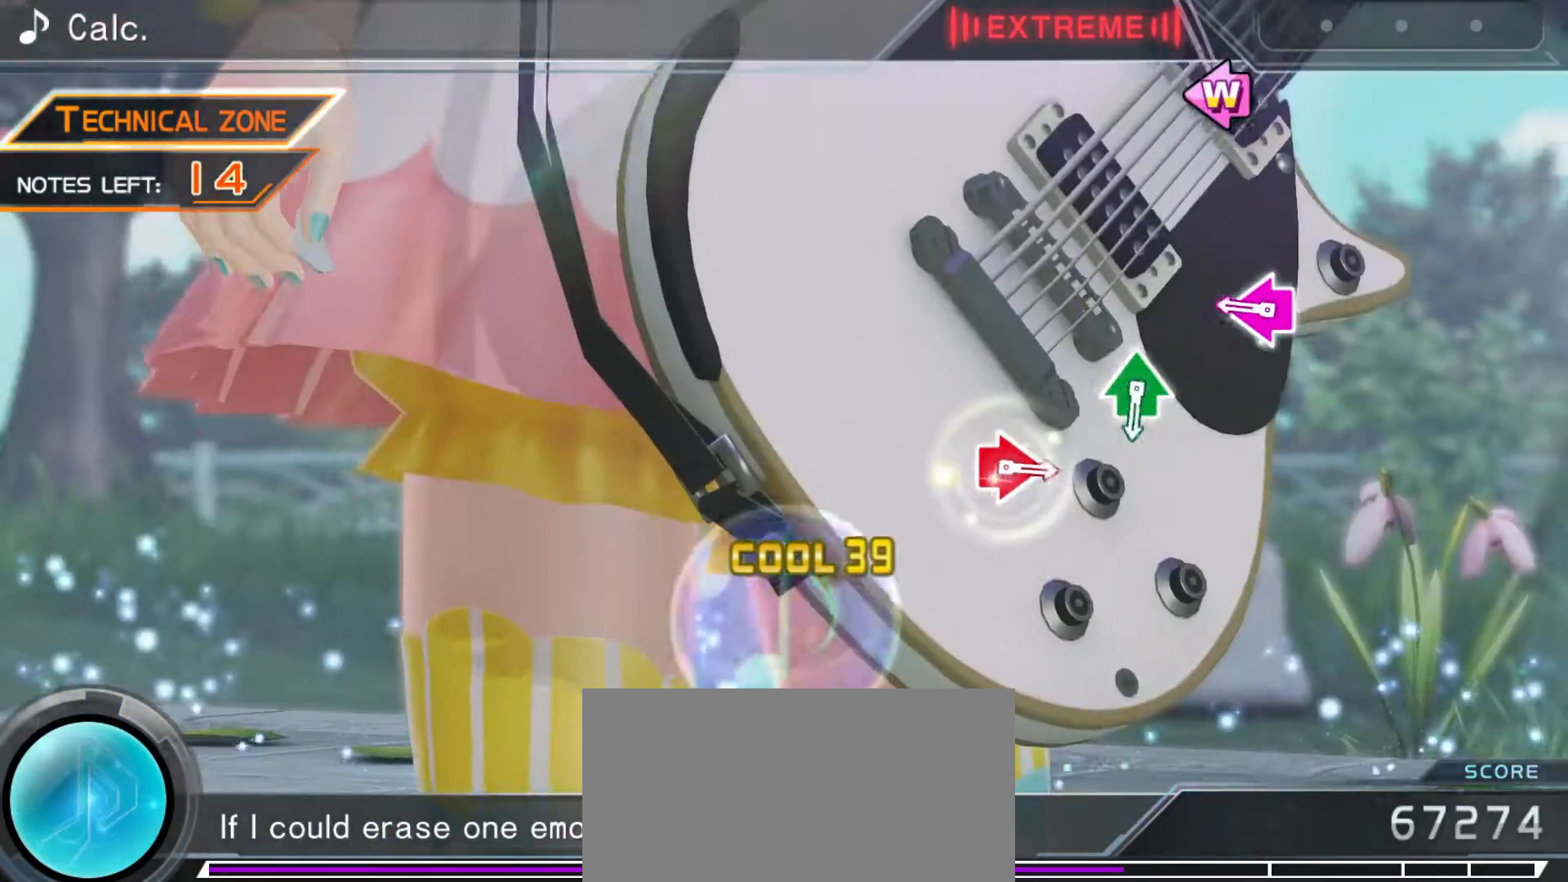
{"buttons": [], "left_stick": "center", "right_stick": "center", "events": [[250, "DPAD_LEFT", "down"], [250, "SQUARE", "down"], [400, "SQUARE", "up"], [467, "DPAD_LEFT", "up"]]}
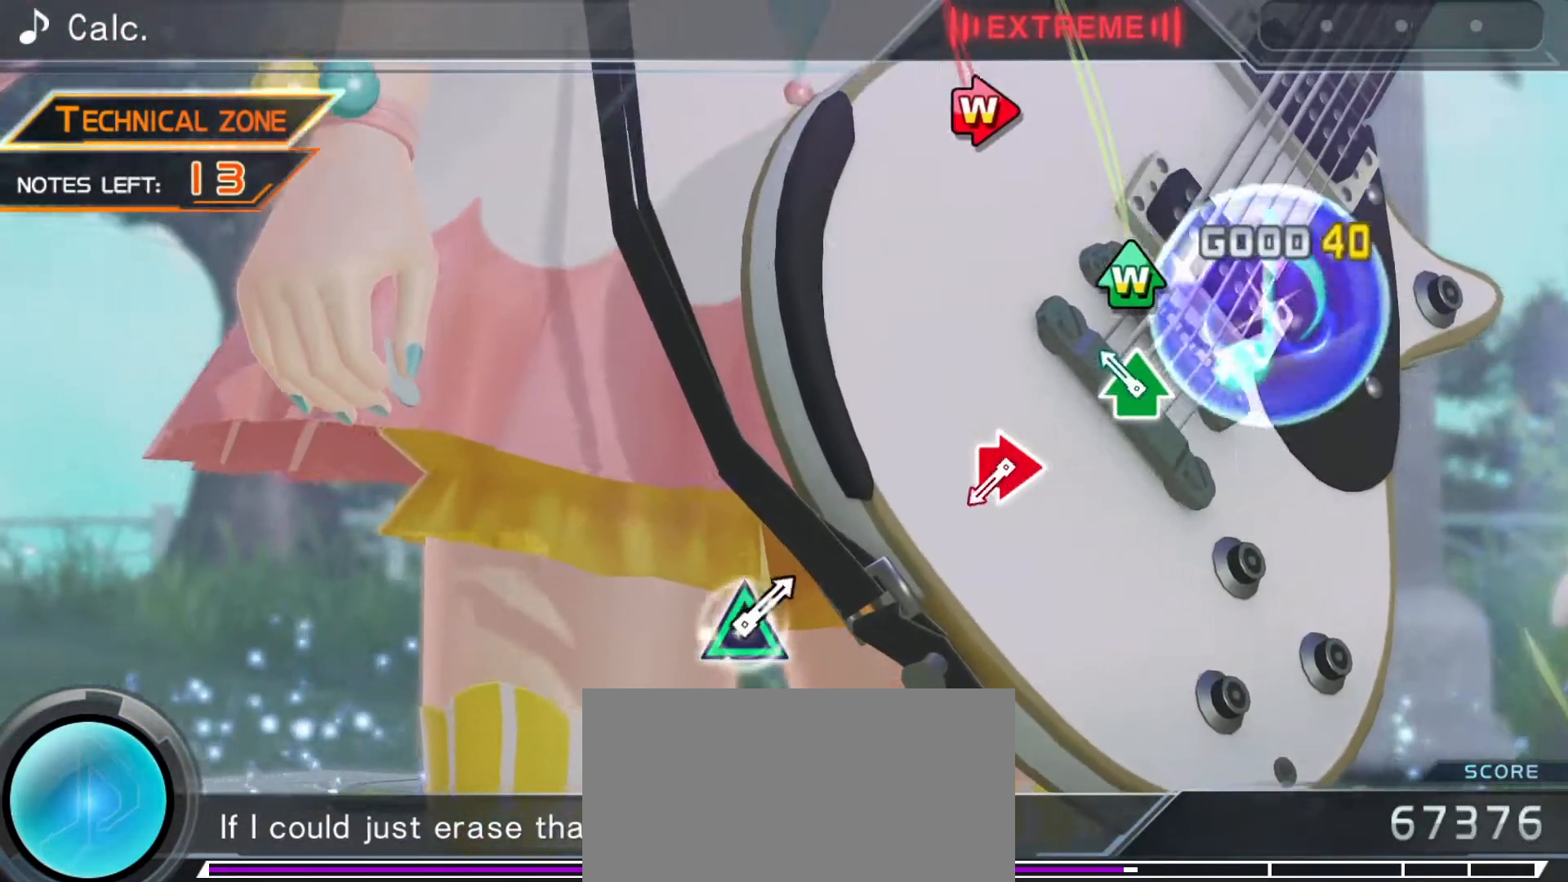
{"buttons": ["CIRCLE", "DPAD_RIGHT"], "left_stick": "center", "right_stick": "center", "events": [[117, "DPAD_UP", "down"], [117, "TRIANGLE", "down"], [267, "TRIANGLE", "up"], [300, "DPAD_UP", "up"], [483, "DPAD_RIGHT", "down"], [500, "CIRCLE", "down"]]}
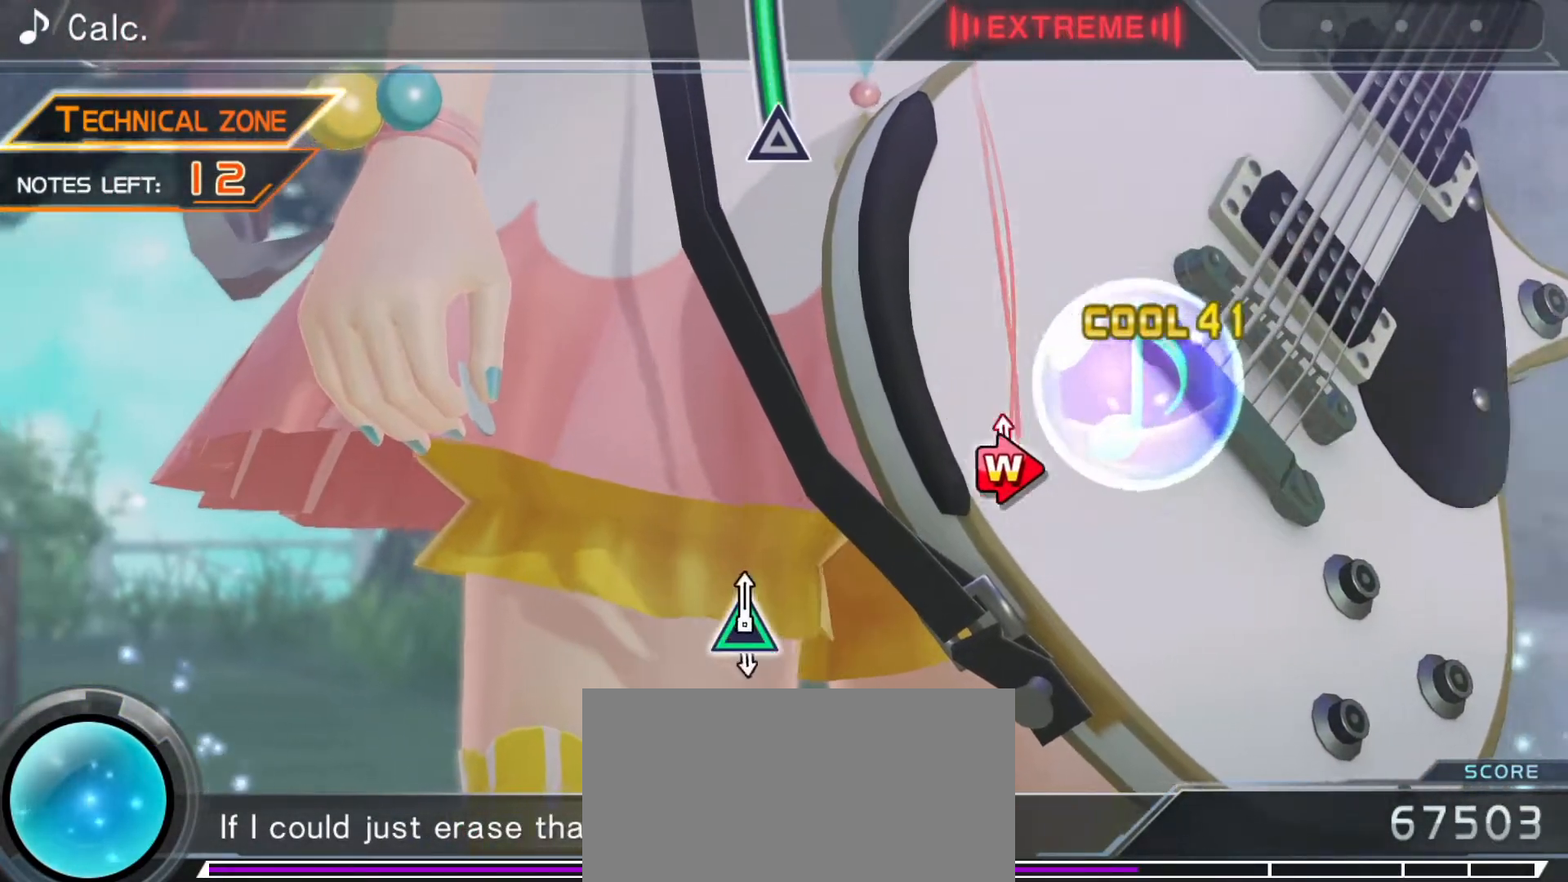
{"buttons": [], "left_stick": "center", "right_stick": "center", "events": [[117, "CIRCLE", "up"], [150, "DPAD_RIGHT", "up"]]}
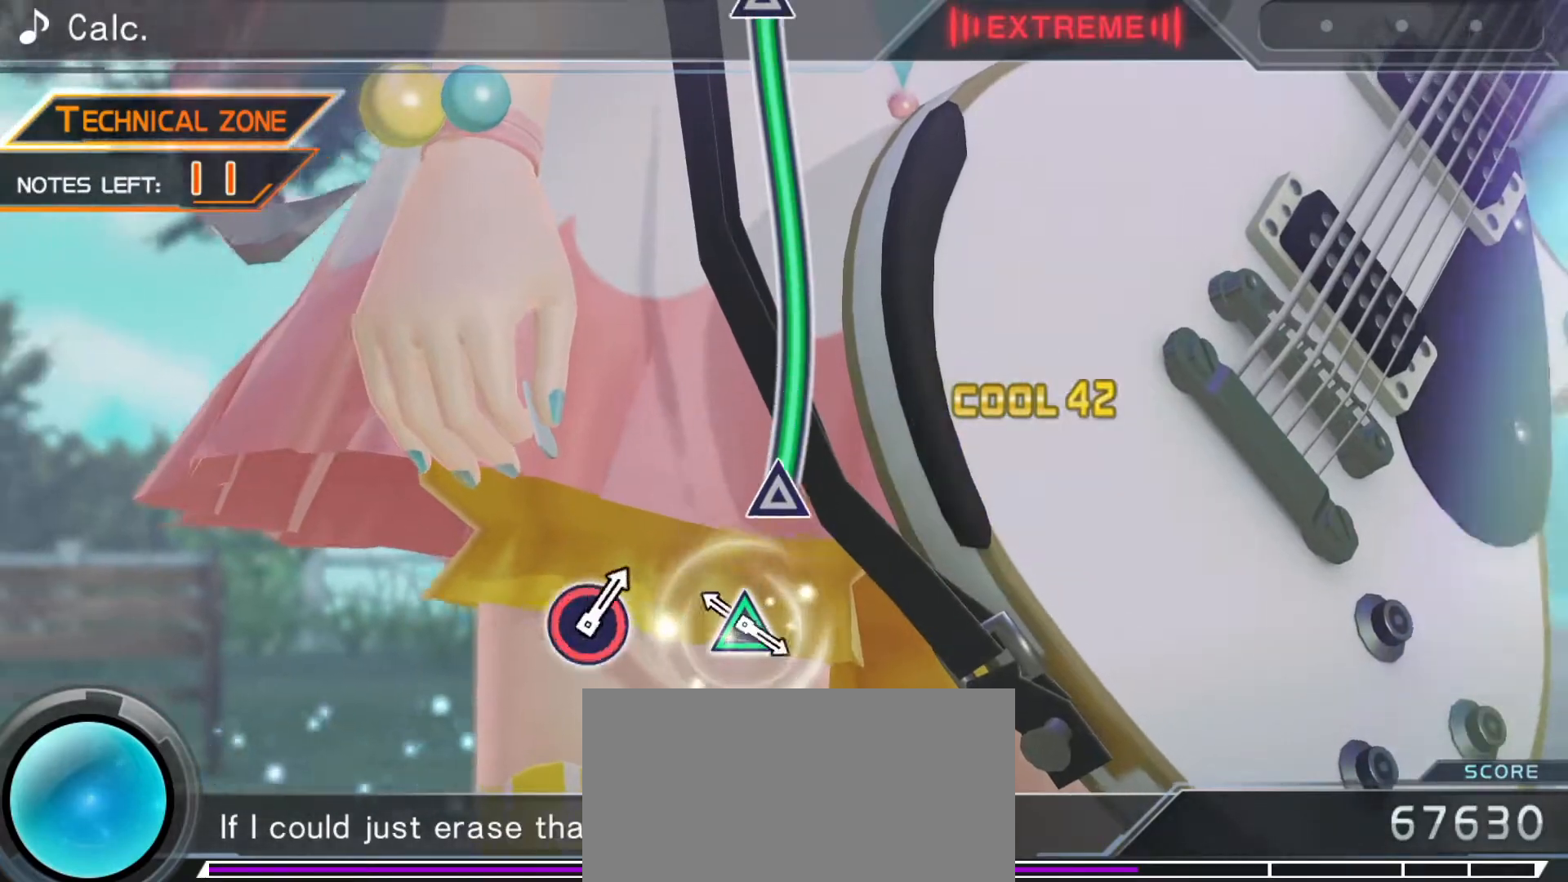
{"buttons": ["TRIANGLE"], "left_stick": "center", "right_stick": "center", "events": [[183, "TRIANGLE", "down"]]}
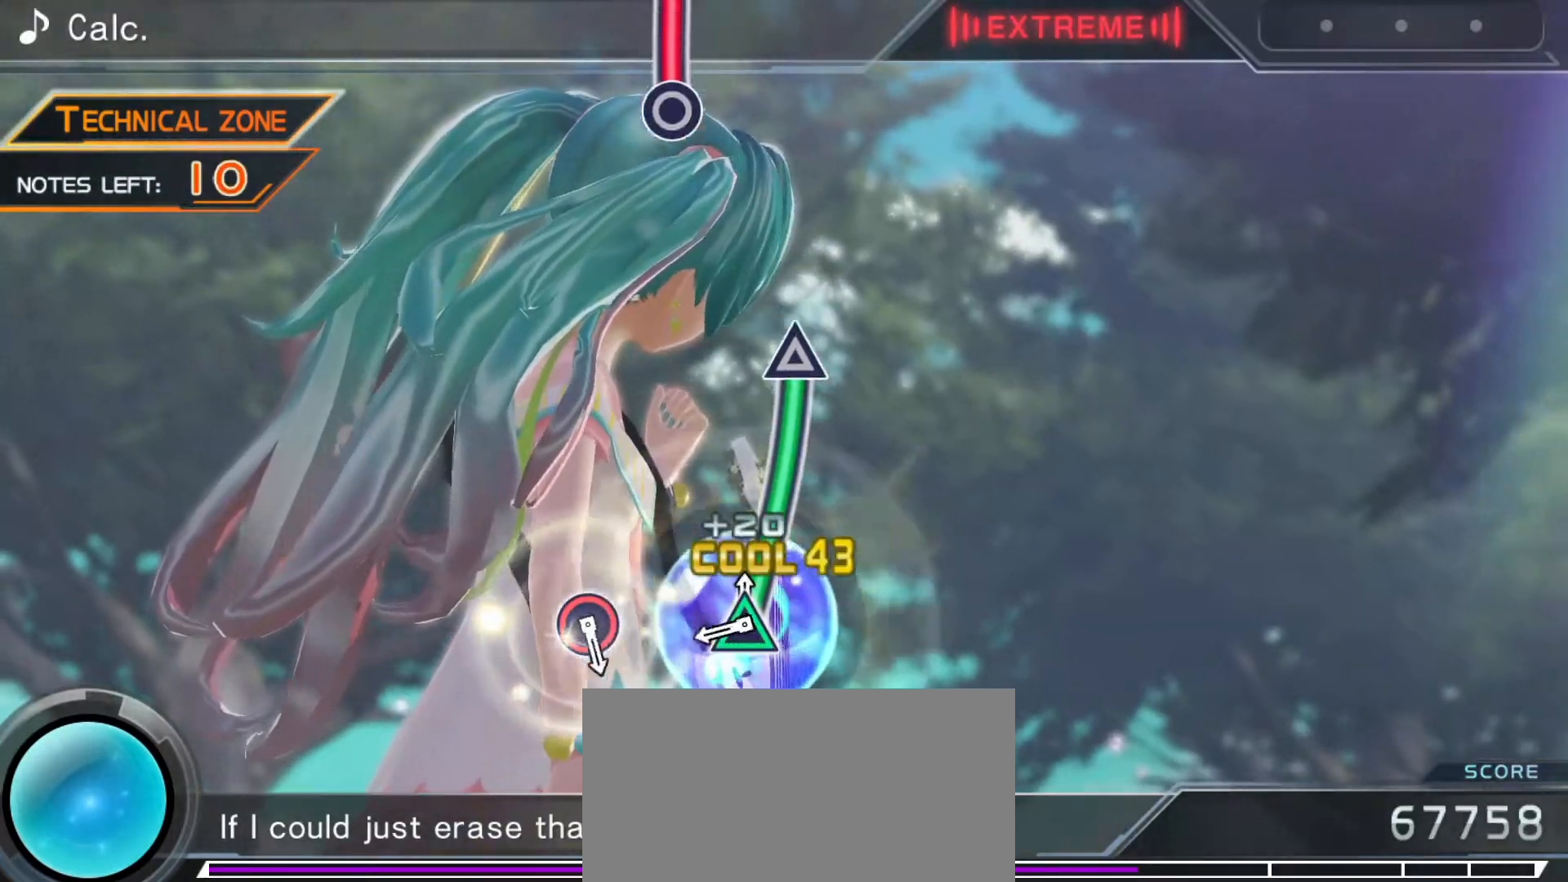
{"buttons": [], "left_stick": "center", "right_stick": "center", "events": [[367, "TRIANGLE", "up"]]}
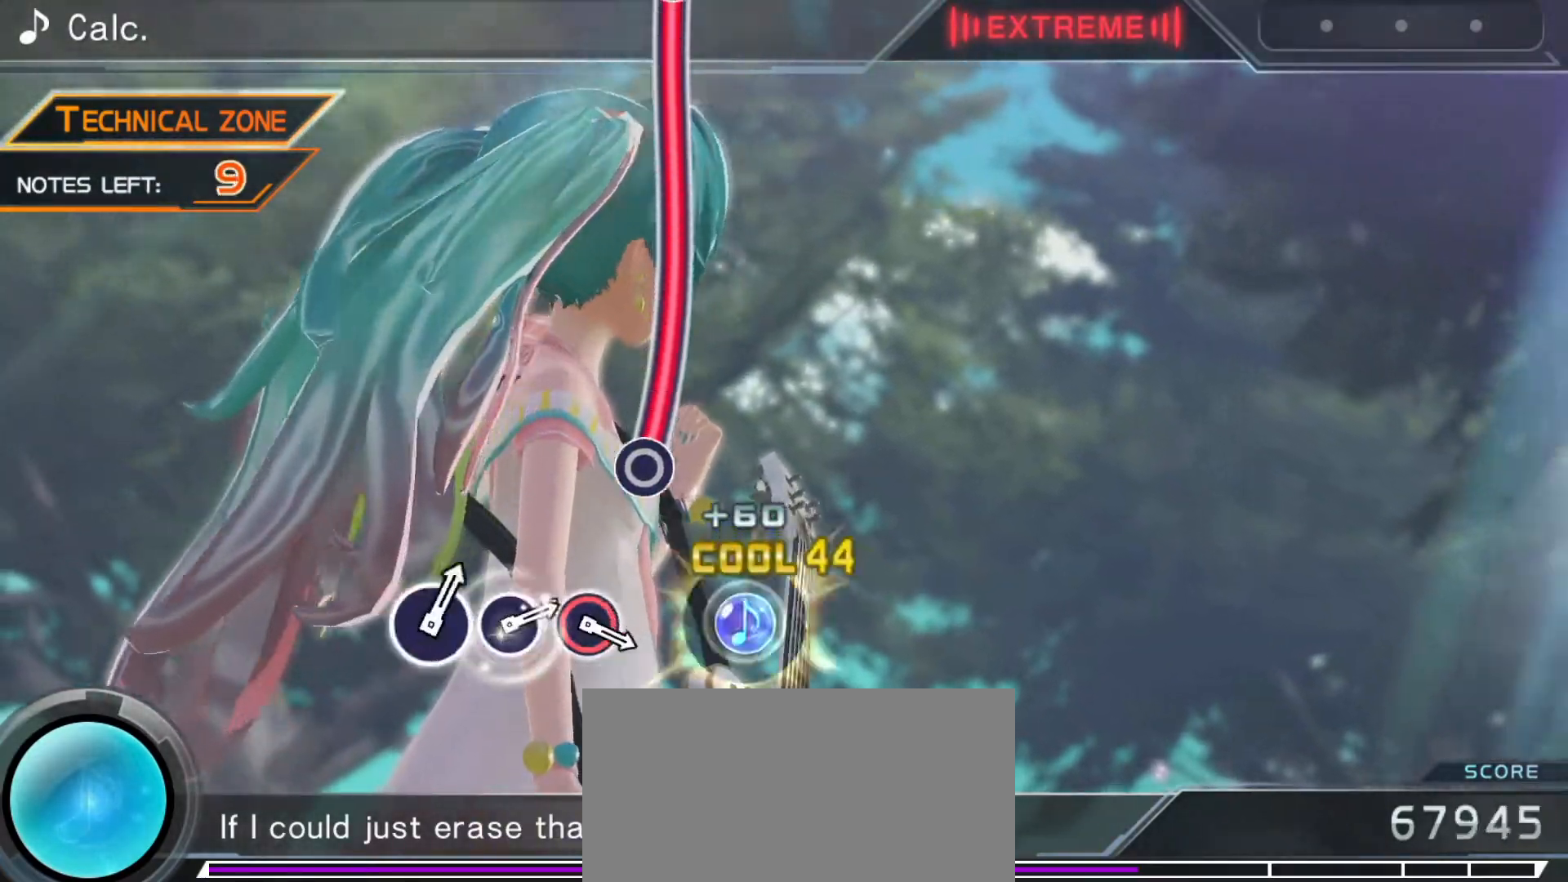
{"buttons": ["CIRCLE"], "left_stick": "center", "right_stick": "center", "events": [[233, "CIRCLE", "down"]]}
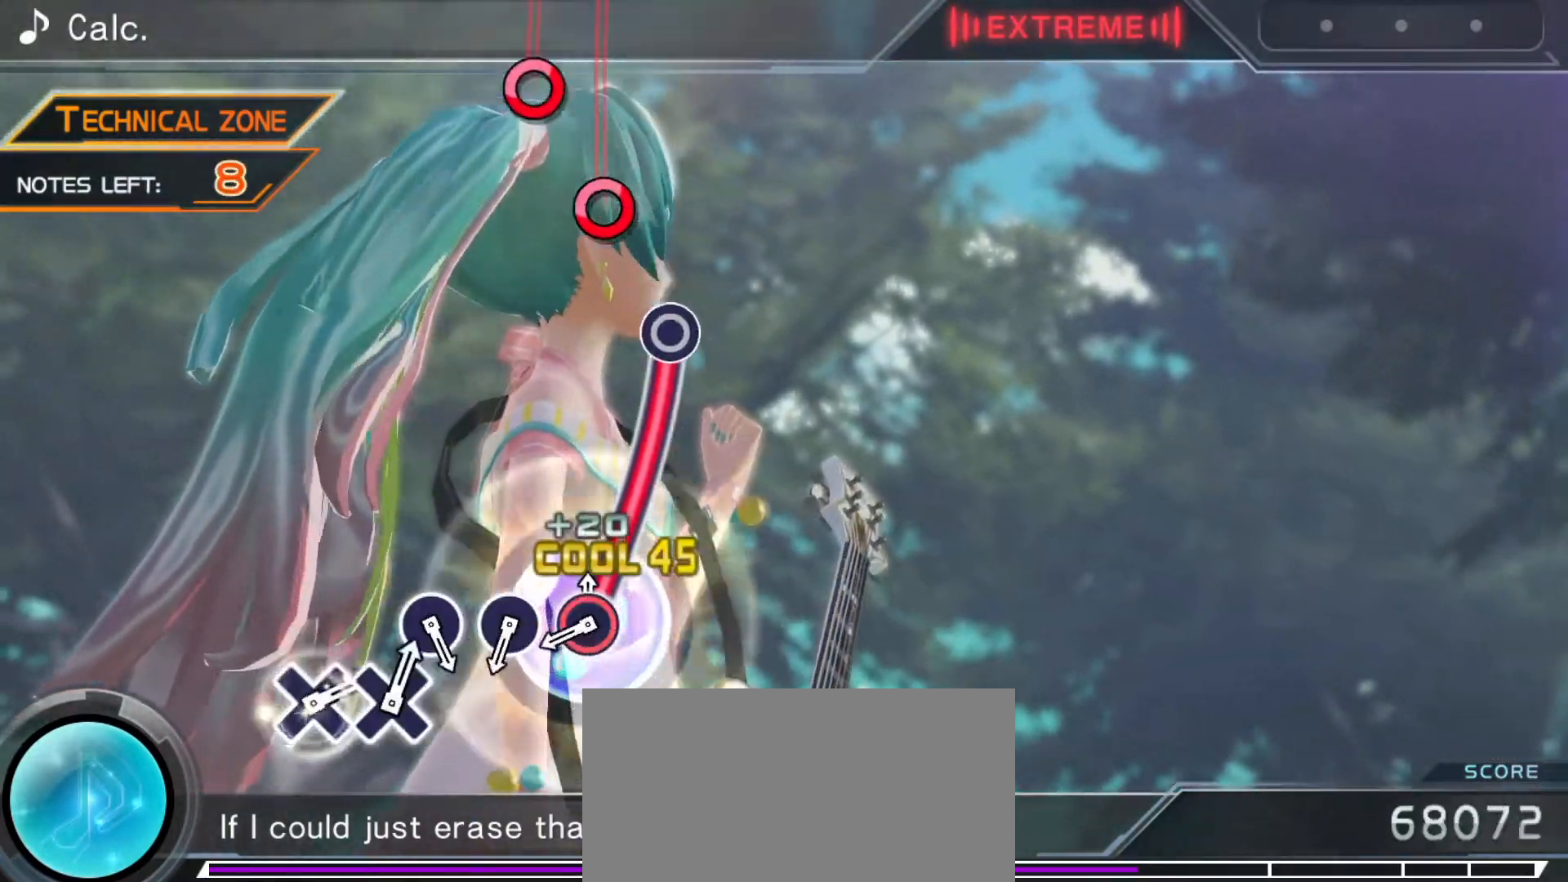
{"buttons": [], "left_stick": "center", "right_stick": "center", "events": [[367, "CIRCLE", "up"]]}
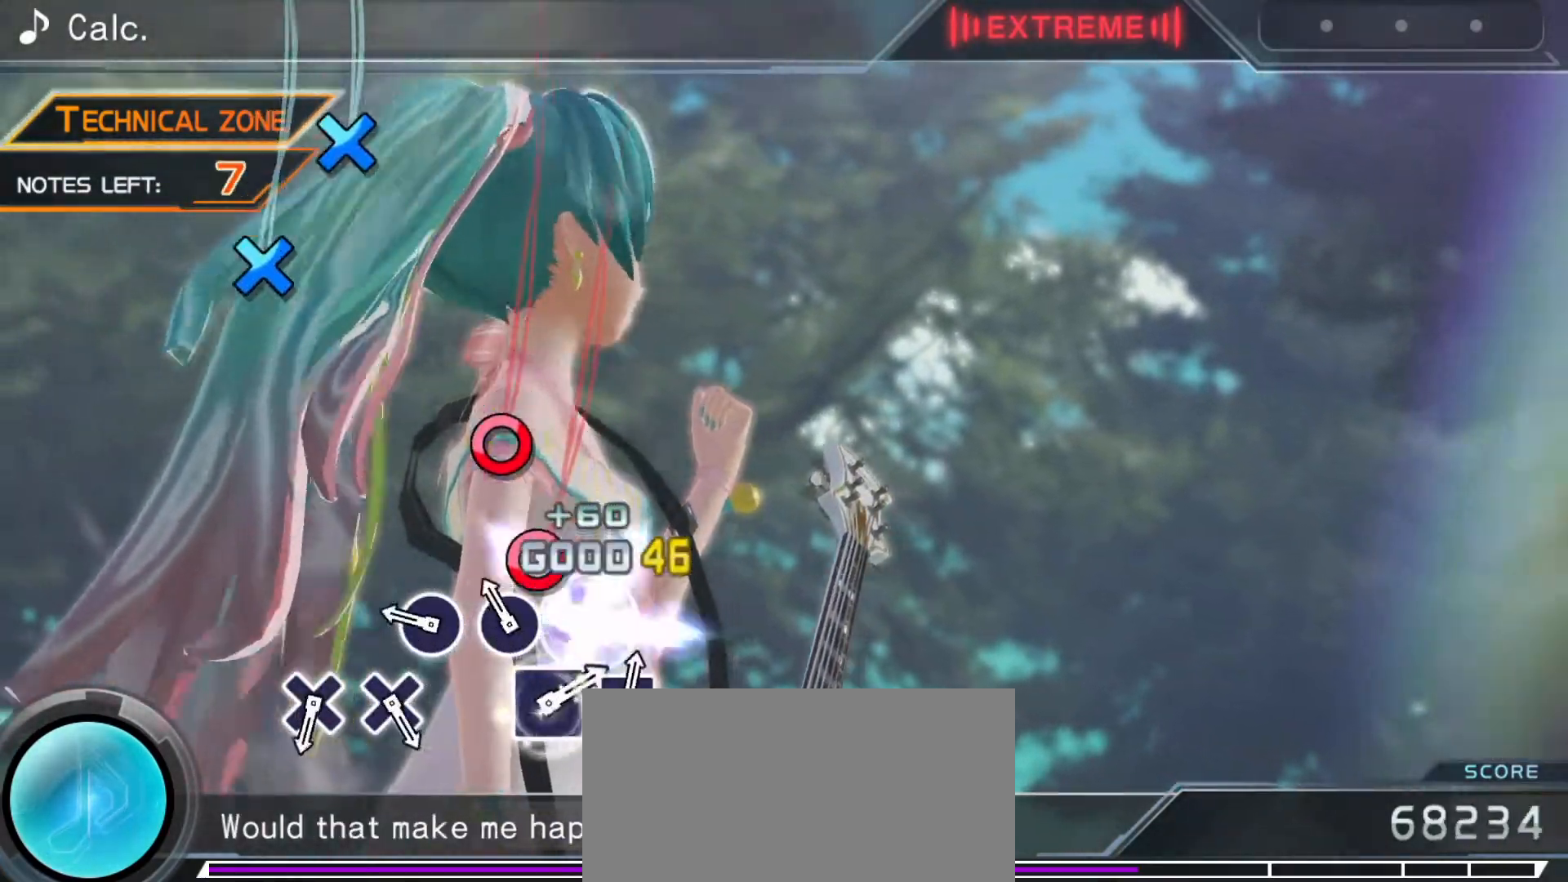
{"buttons": [], "left_stick": "center", "right_stick": "center", "events": [[83, "CIRCLE", "down"], [150, "CIRCLE", "up"], [267, "CIRCLE", "down"], [367, "CIRCLE", "up"]]}
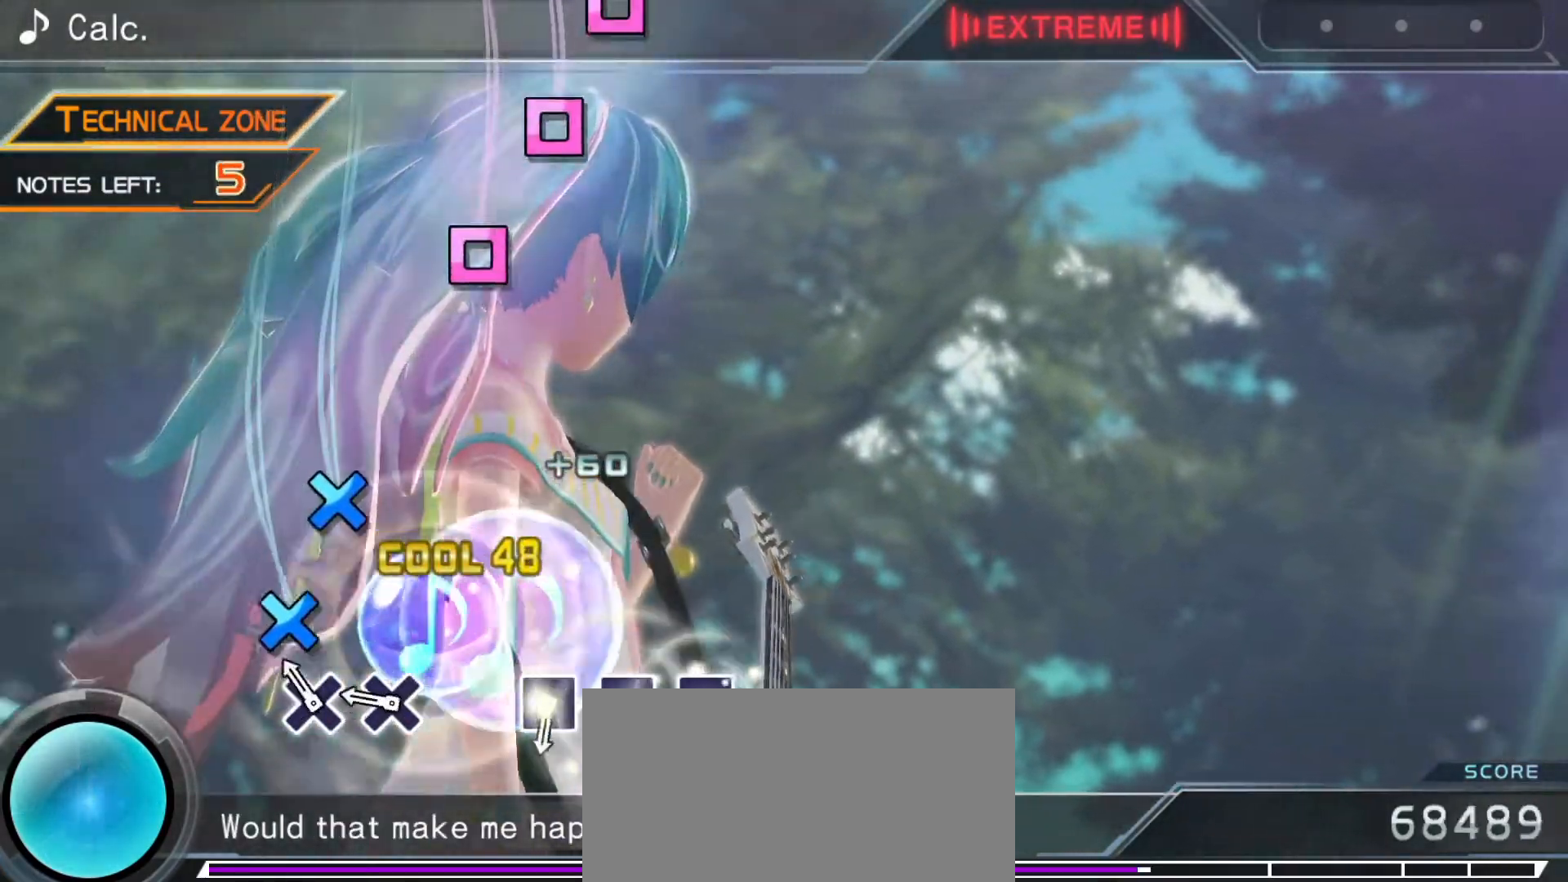
{"buttons": [], "left_stick": "center", "right_stick": "center", "events": [[83, "CROSS", "down"], [217, "CROSS", "up"], [267, "CROSS", "down"], [367, "CROSS", "up"]]}
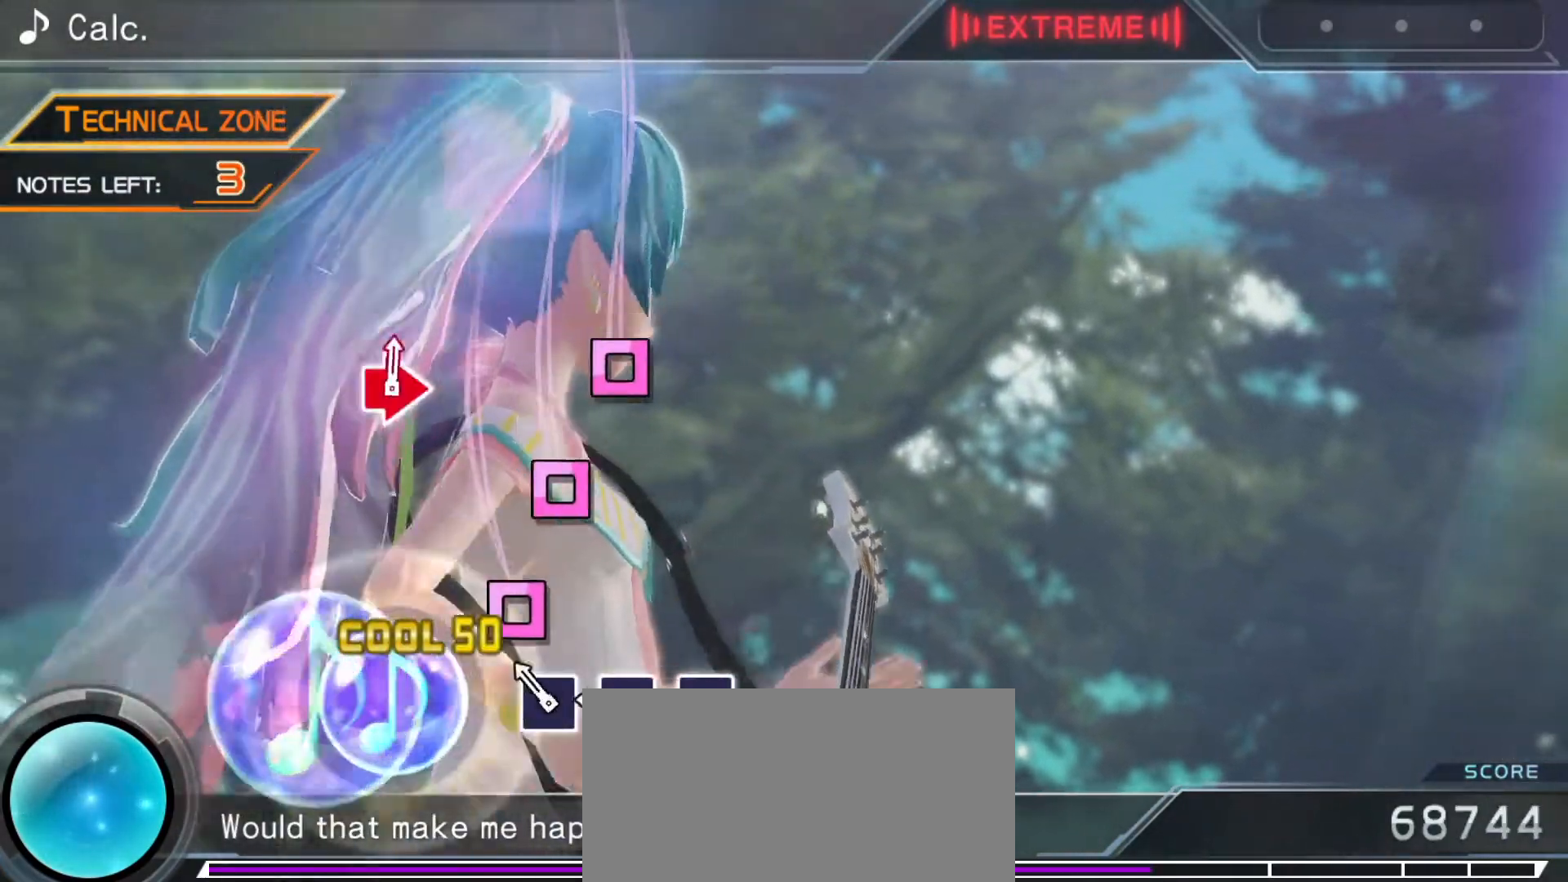
{"buttons": ["SQUARE"], "left_stick": "center", "right_stick": "center", "events": [[83, "SQUARE", "down"], [183, "SQUARE", "up"], [267, "SQUARE", "down"], [350, "SQUARE", "up"], [450, "SQUARE", "down"]]}
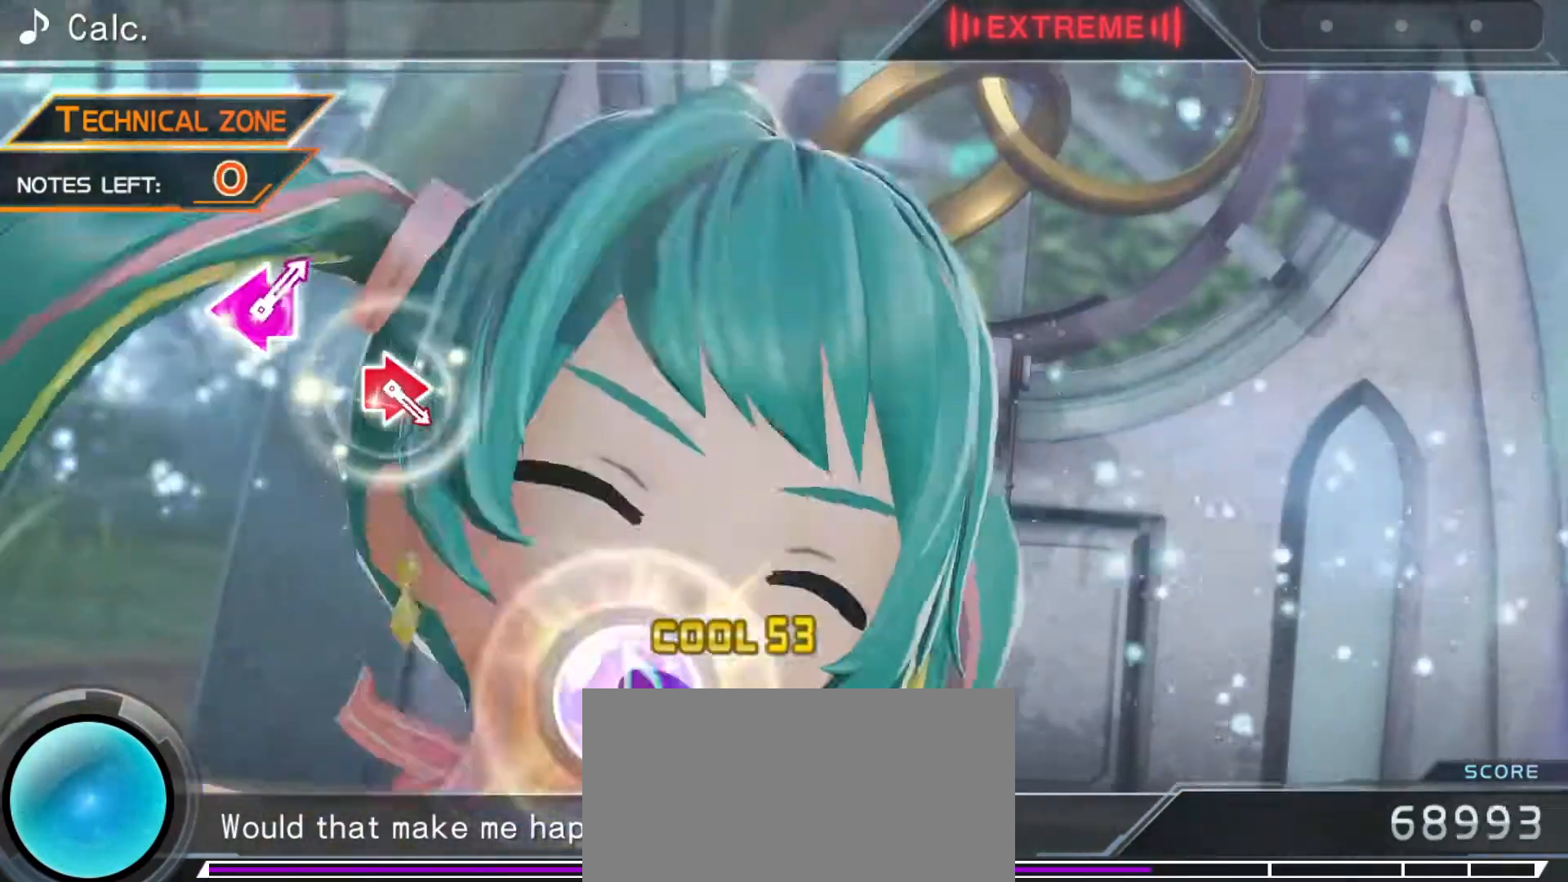
{"buttons": [], "left_stick": "center", "right_stick": "center", "events": [[50, "SQUARE", "up"]]}
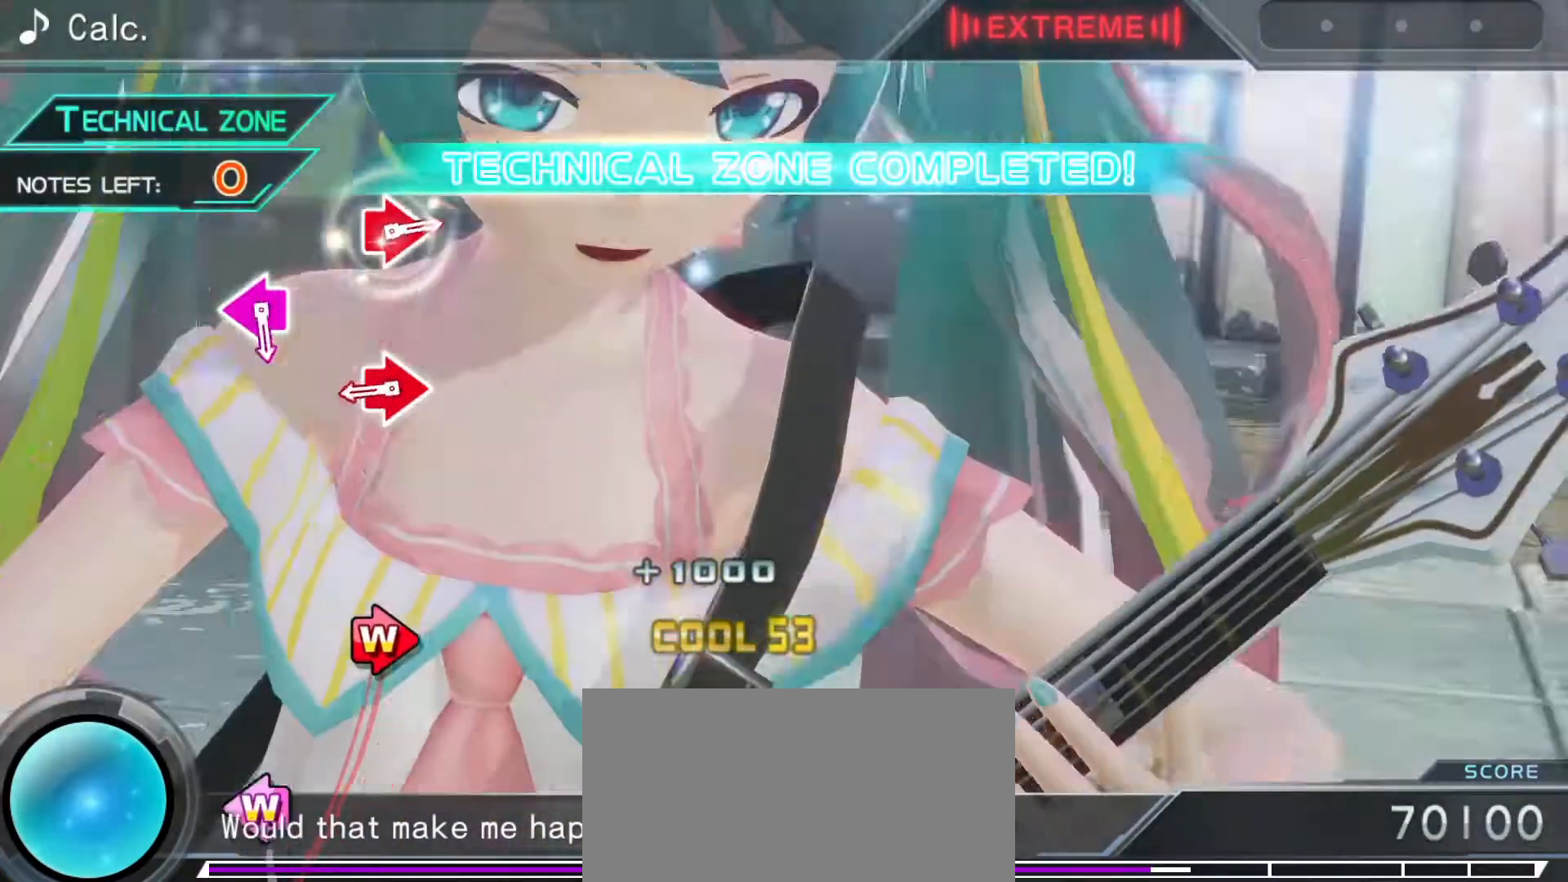
{"buttons": [], "left_stick": "center", "right_stick": "center", "events": [[333, "CIRCLE", "down"], [333, "DPAD_RIGHT", "down"], [450, "CIRCLE", "up"], [450, "DPAD_RIGHT", "up"]]}
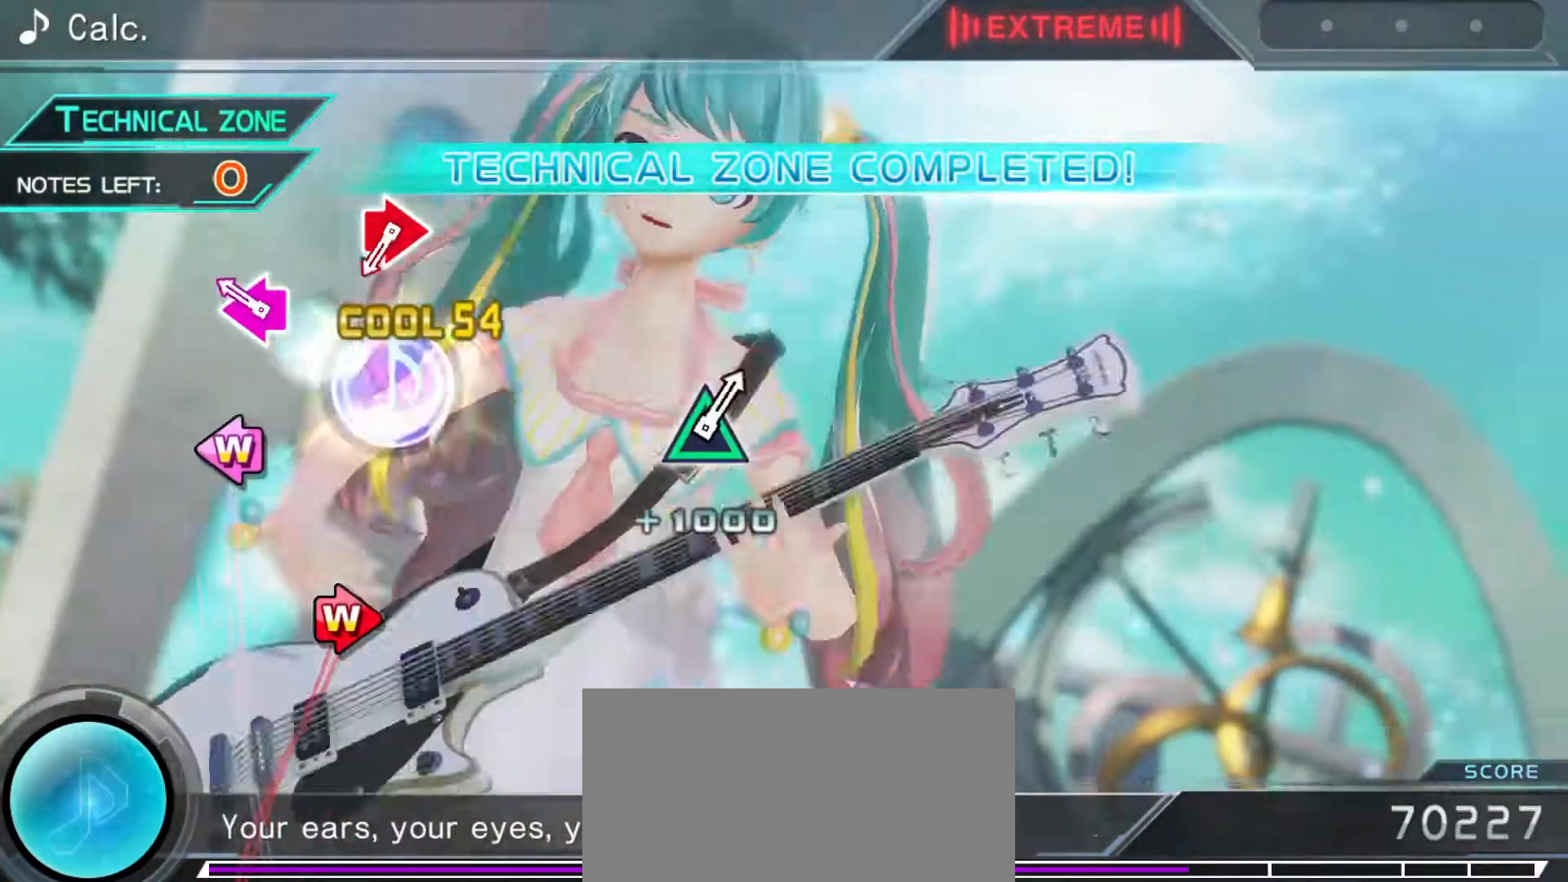
{"buttons": [], "left_stick": "center", "right_stick": "center", "events": [[117, "DPAD_LEFT", "down"], [150, "SQUARE", "down"], [300, "SQUARE", "up"], [317, "DPAD_LEFT", "up"]]}
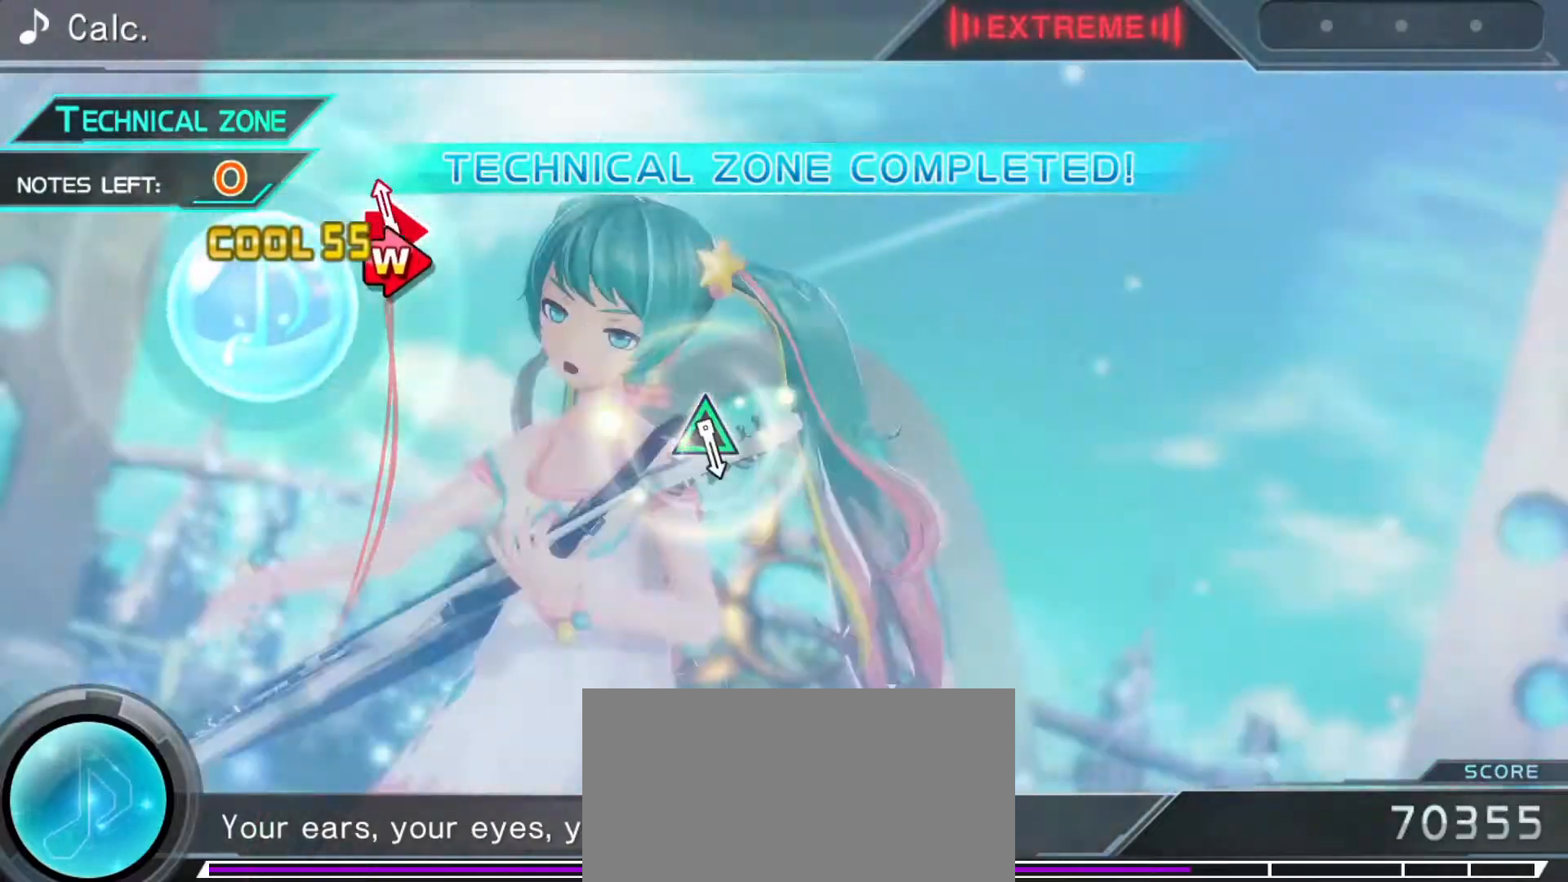
{"buttons": [], "left_stick": "center", "right_stick": "center", "events": [[17, "CIRCLE", "down"], [17, "DPAD_RIGHT", "down"], [183, "CIRCLE", "up"], [183, "DPAD_RIGHT", "up"]]}
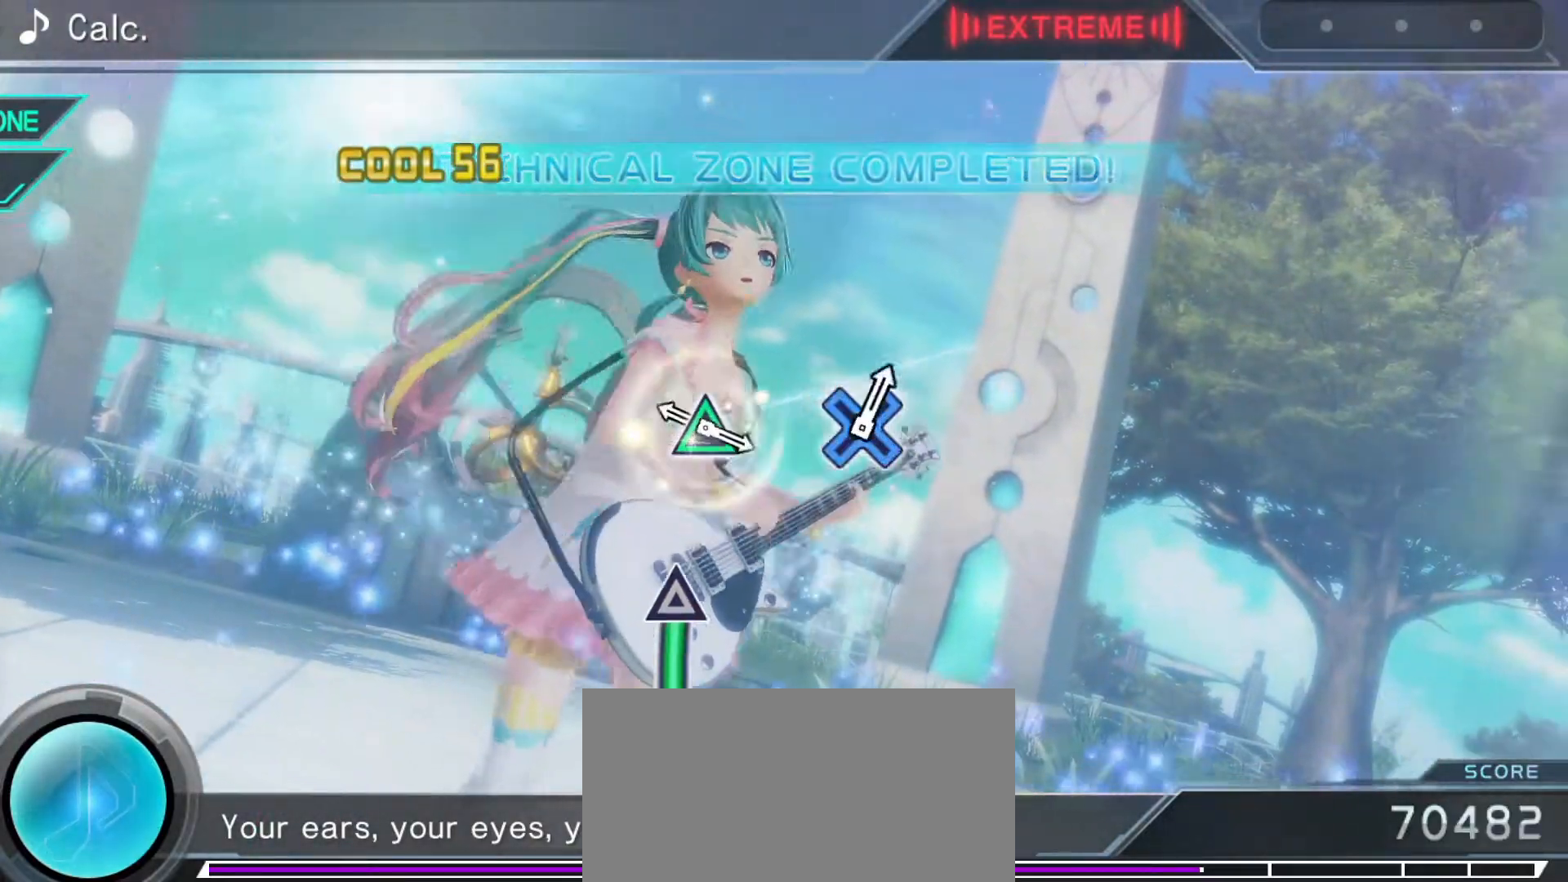
{"buttons": ["TRIANGLE"], "left_stick": "center", "right_stick": "center", "events": [[183, "TRIANGLE", "down"]]}
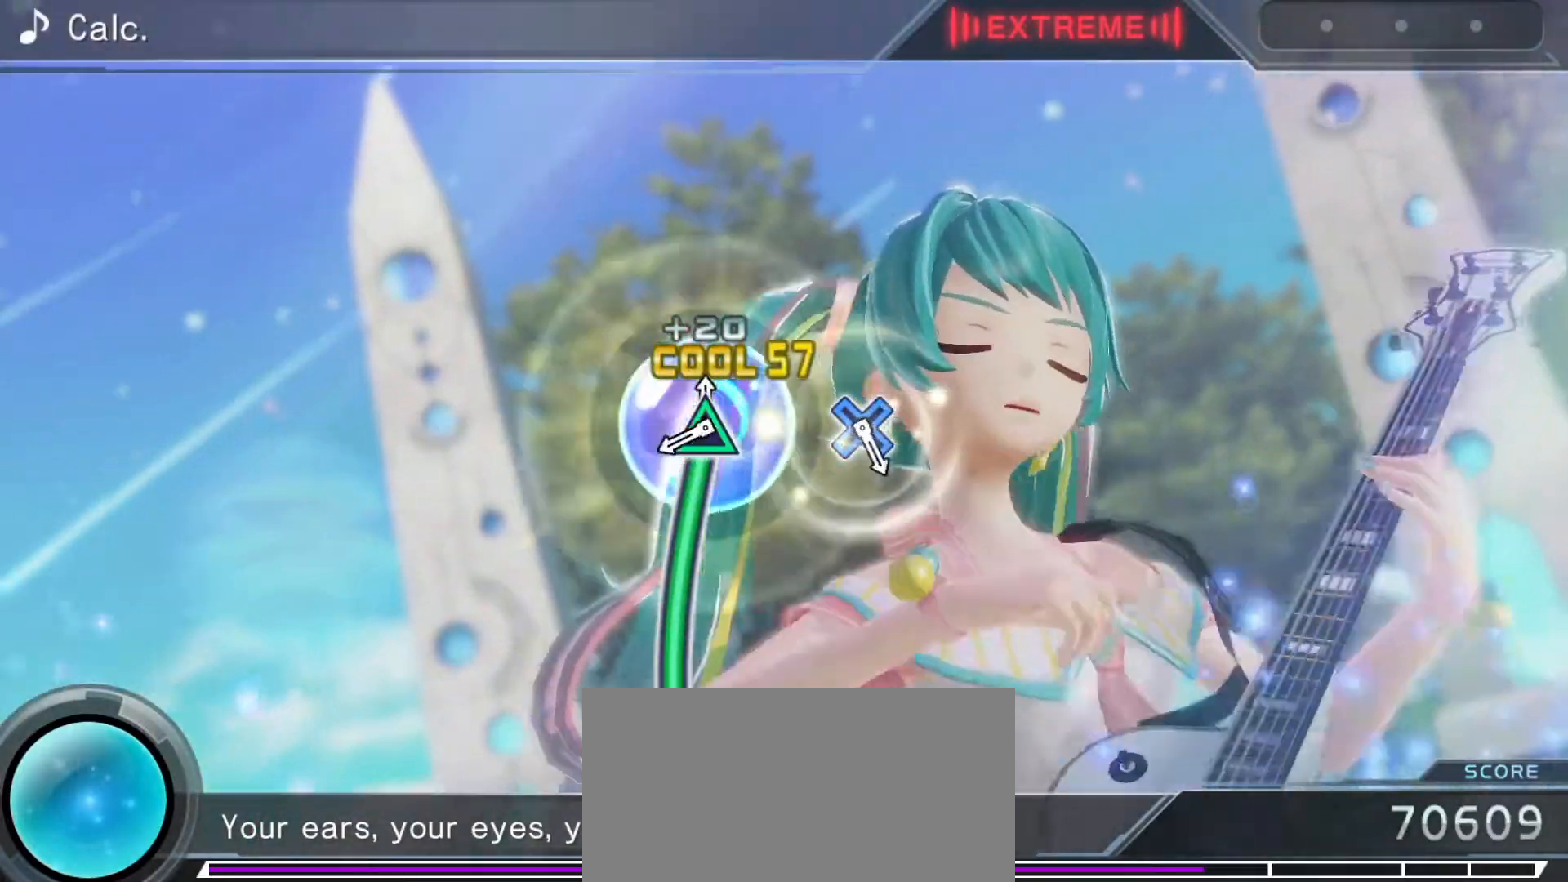
{"buttons": [], "left_stick": "center", "right_stick": "center", "events": [[383, "TRIANGLE", "up"]]}
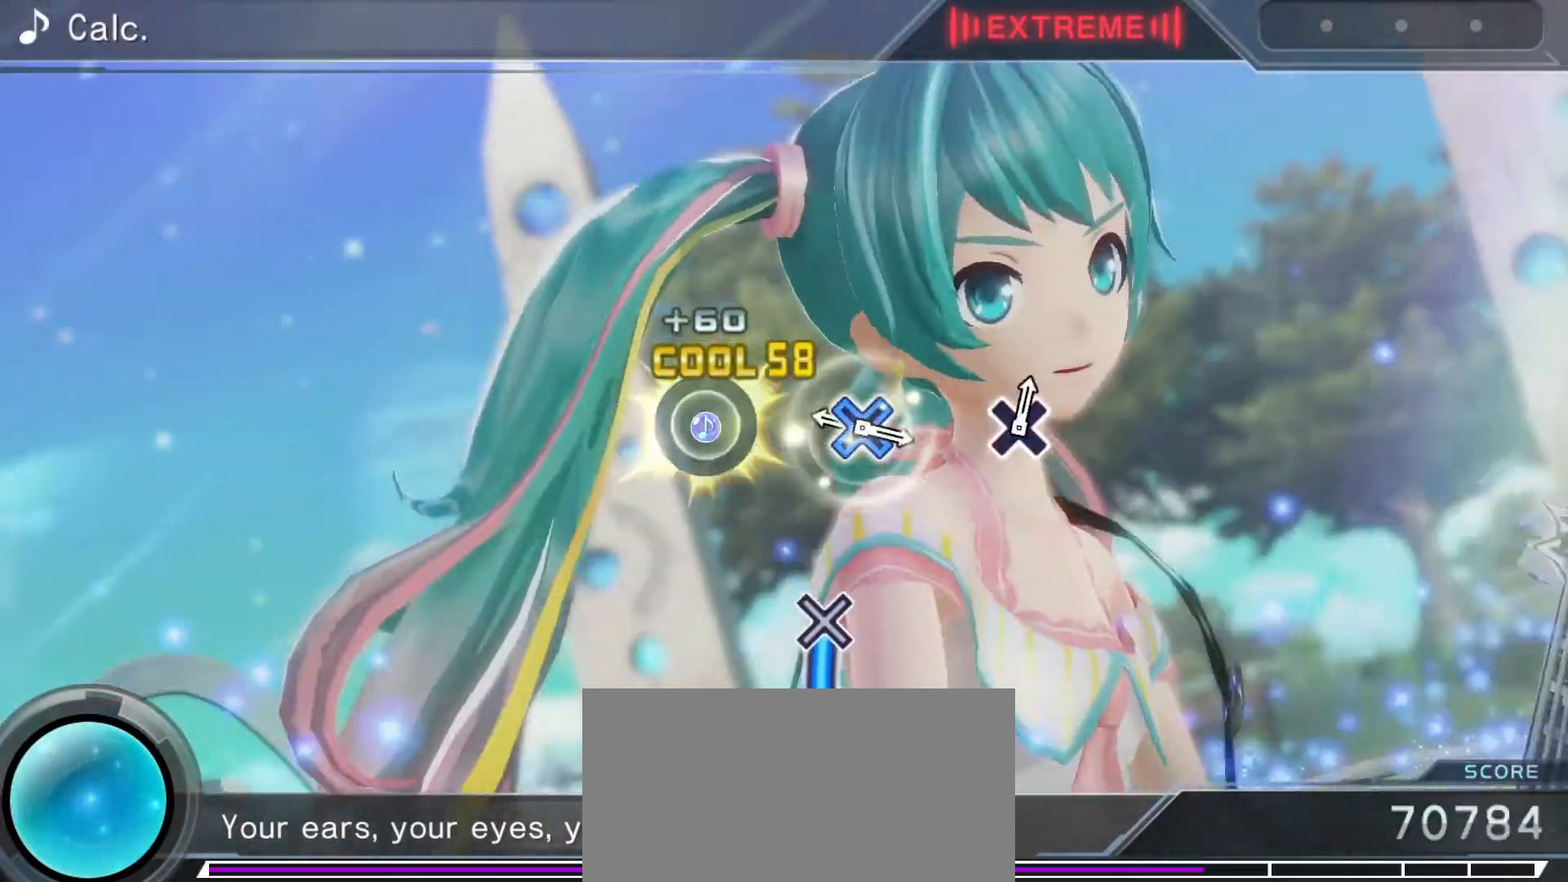
{"buttons": ["CROSS"], "left_stick": "center", "right_stick": "center", "events": [[250, "CROSS", "down"]]}
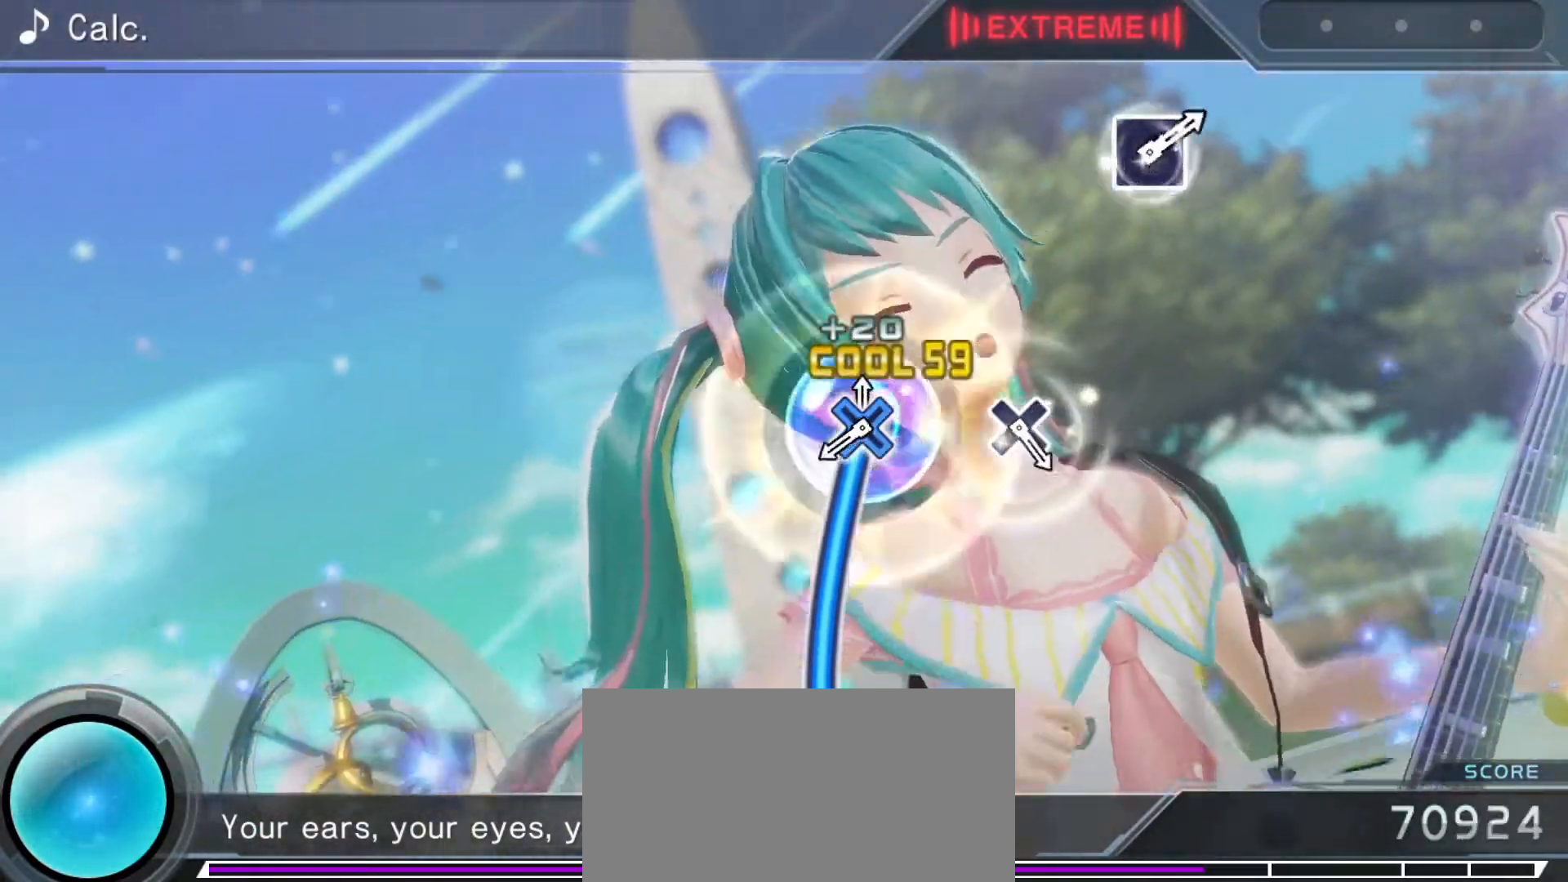
{"buttons": [], "left_stick": "center", "right_stick": "center", "events": [[433, "CROSS", "up"]]}
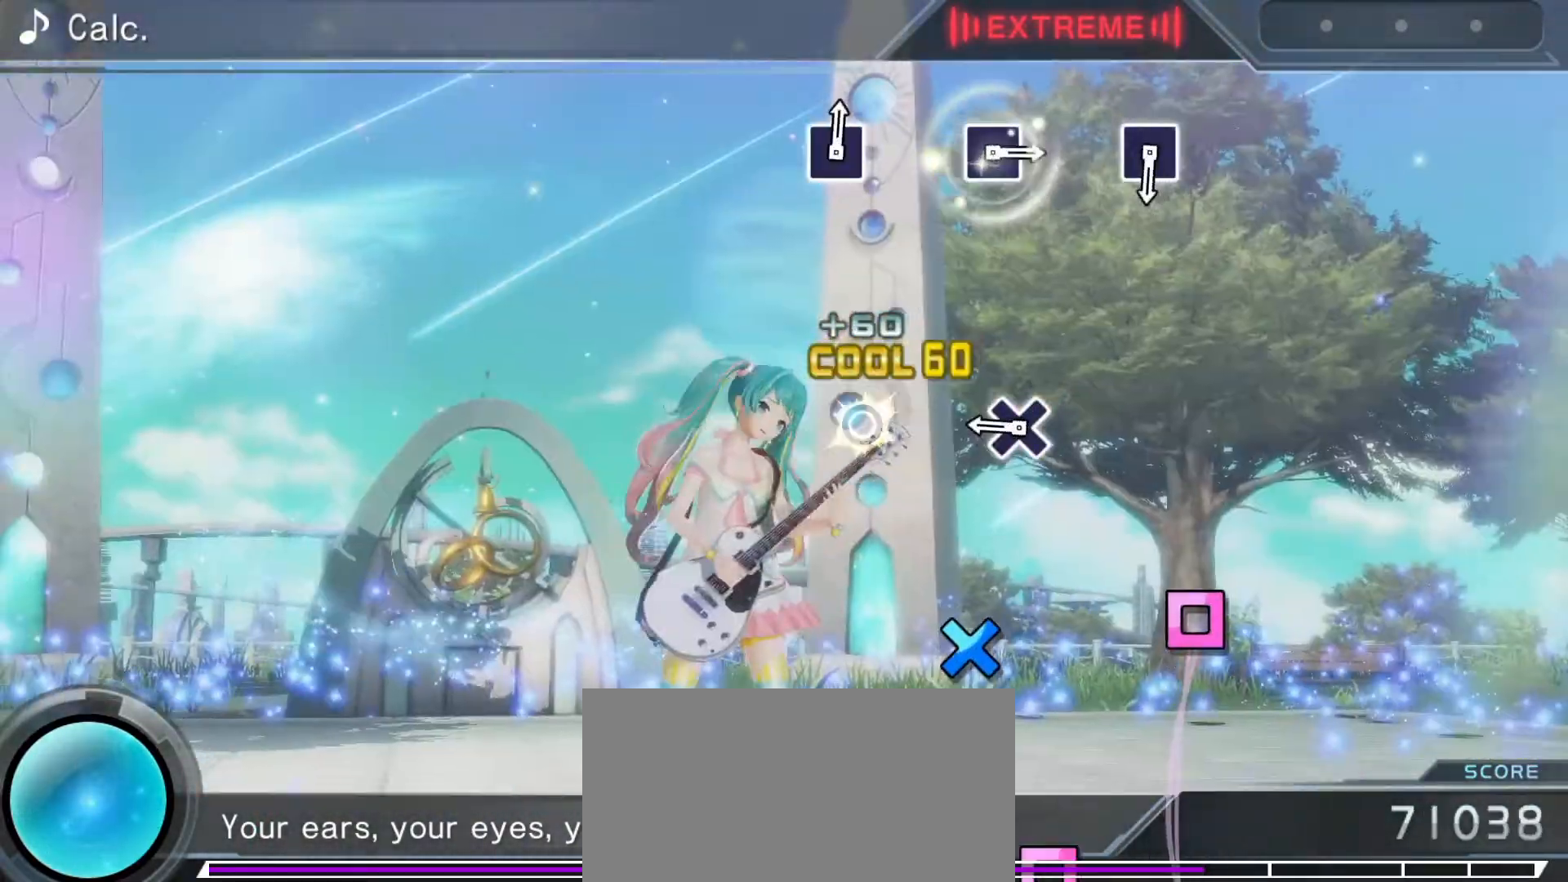
{"buttons": [], "left_stick": "center", "right_stick": "center", "events": [[300, "CROSS", "down"], [417, "CROSS", "up"]]}
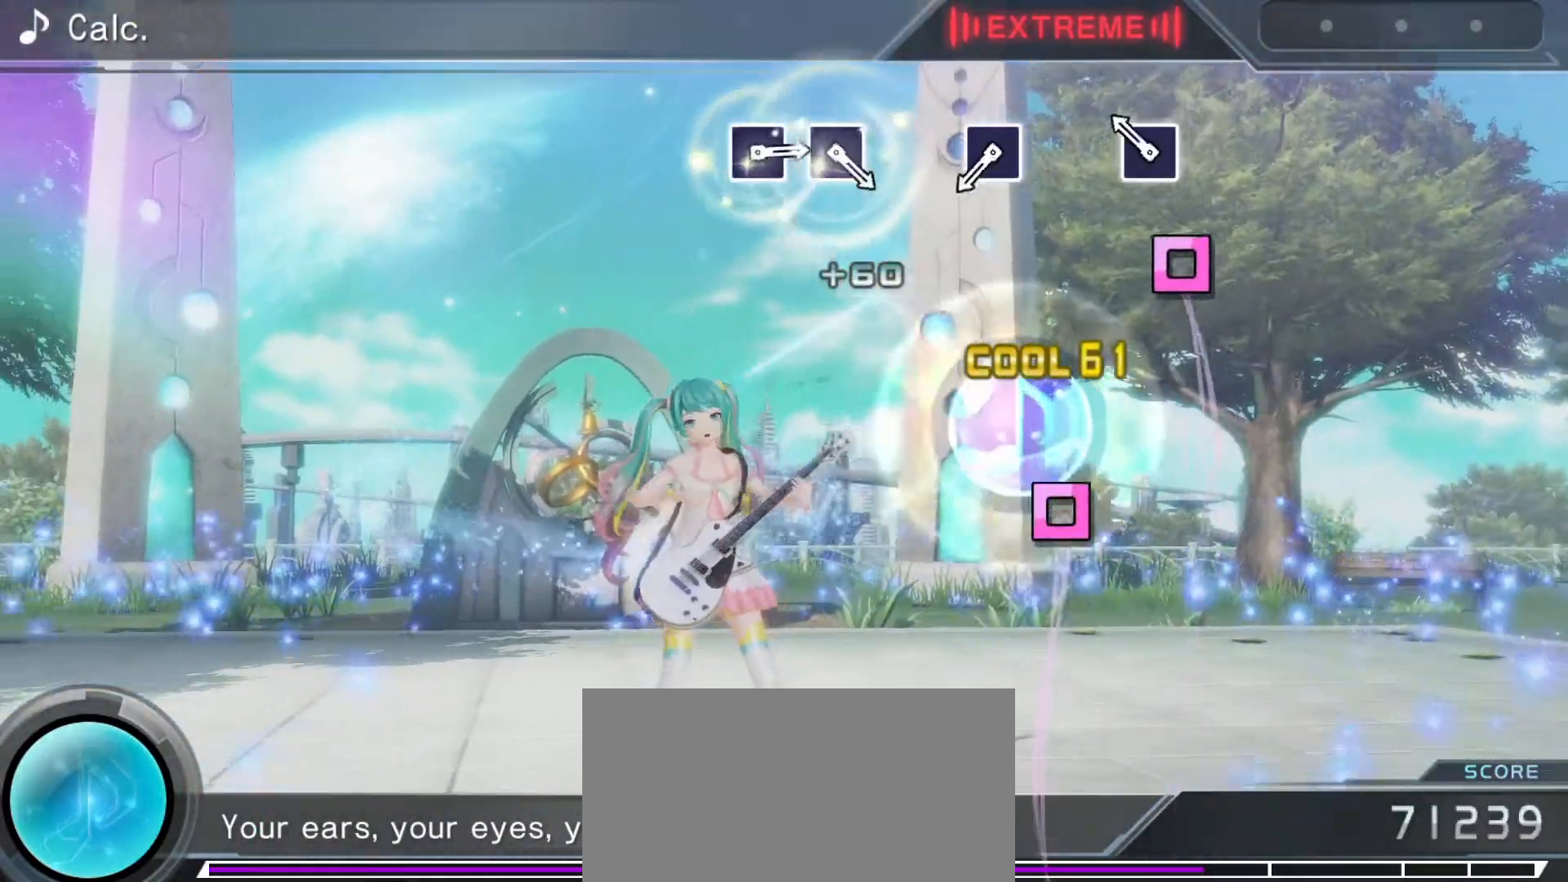
{"buttons": ["SQUARE"], "left_stick": "center", "right_stick": "center", "events": [[117, "SQUARE", "down"], [217, "SQUARE", "up"], [500, "SQUARE", "down"]]}